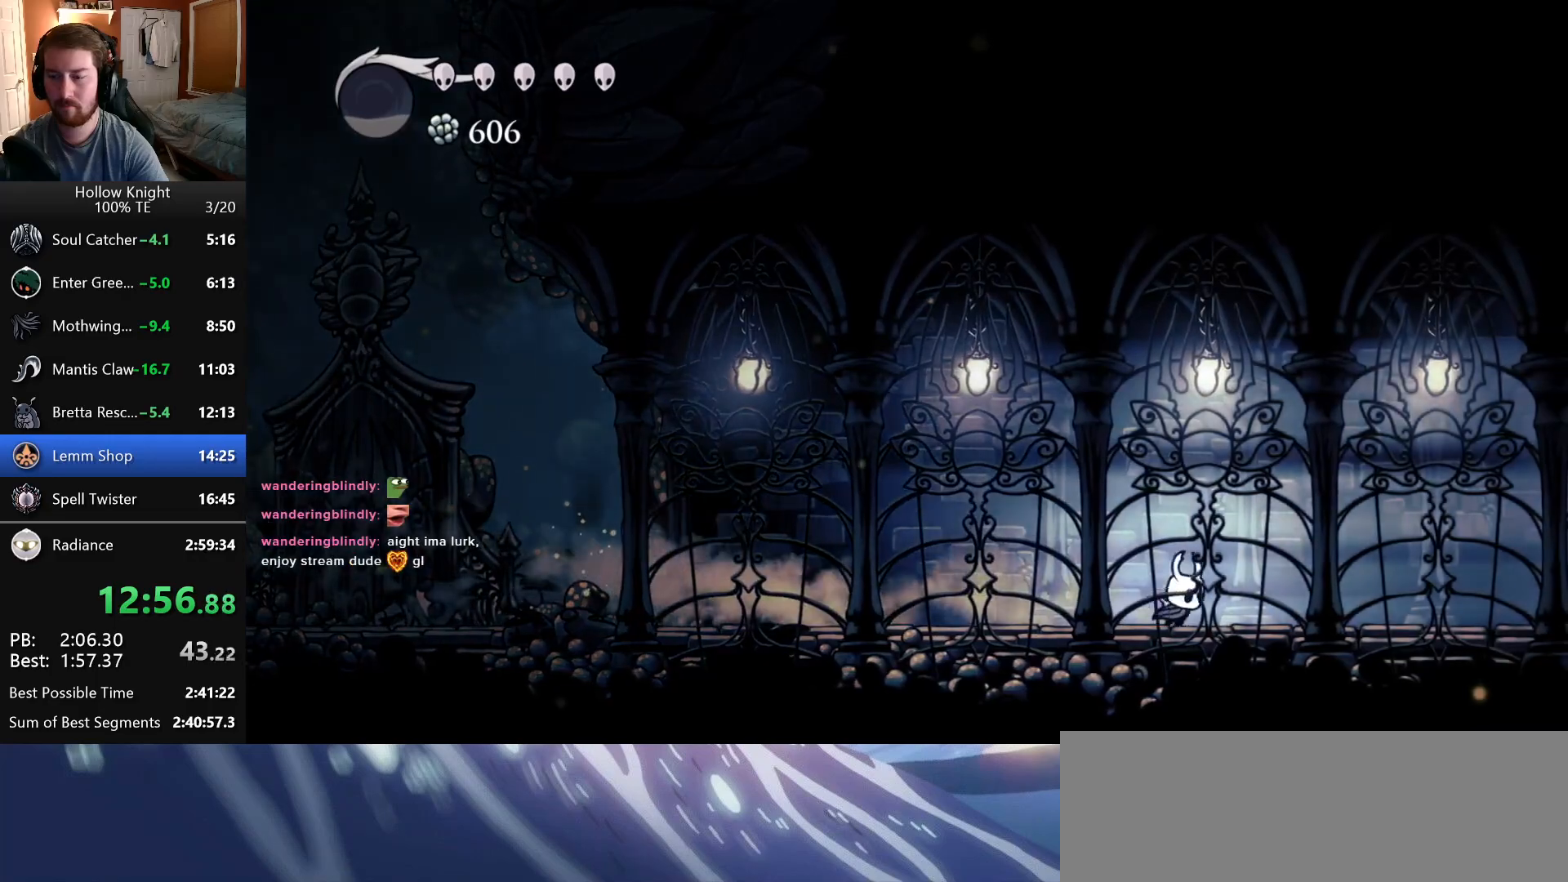
Gameplay with keyboard; each line is a JSON object with the keys held at the frame after it. "events" lists presses ("down") and releases ("up") of "attack", "cast", "dash", "down", "dreamnail", "escape", "focus", "jump", "left", "return", "right" and "up" between this image and that frame as [ms after this image, input, new state], when the widget could be followed in between. No other keys are recorded. Mouse input is not recorded. Key names are as the overlay labels them; some are game actions (e.g. jump) rather than physical keys. Not read: inventory superdash.
{"keys": ["right"], "events": []}
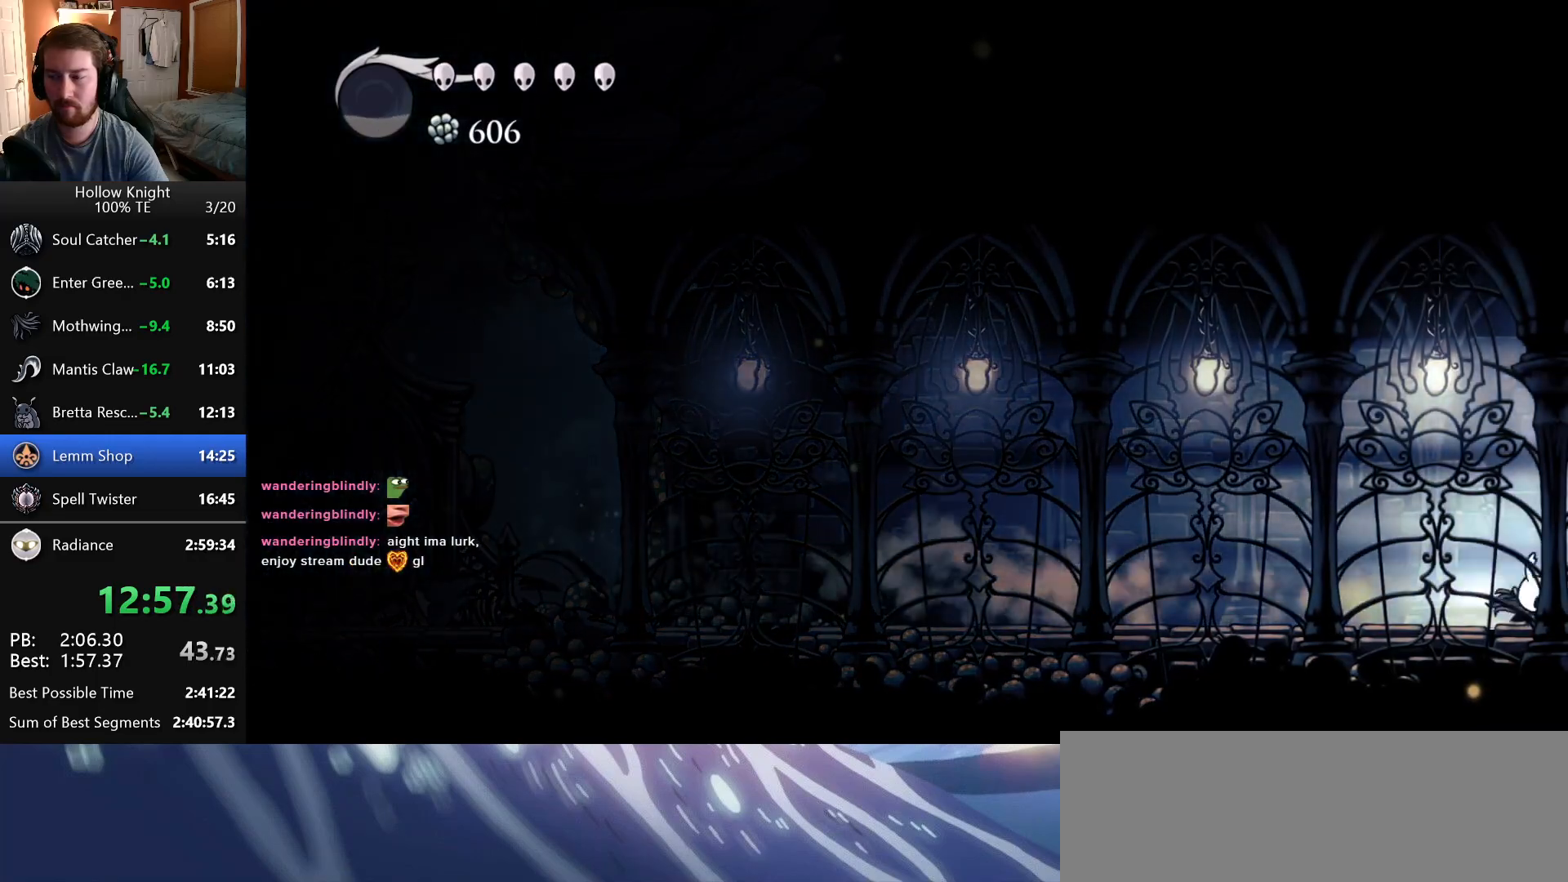
{"keys": ["right"], "events": []}
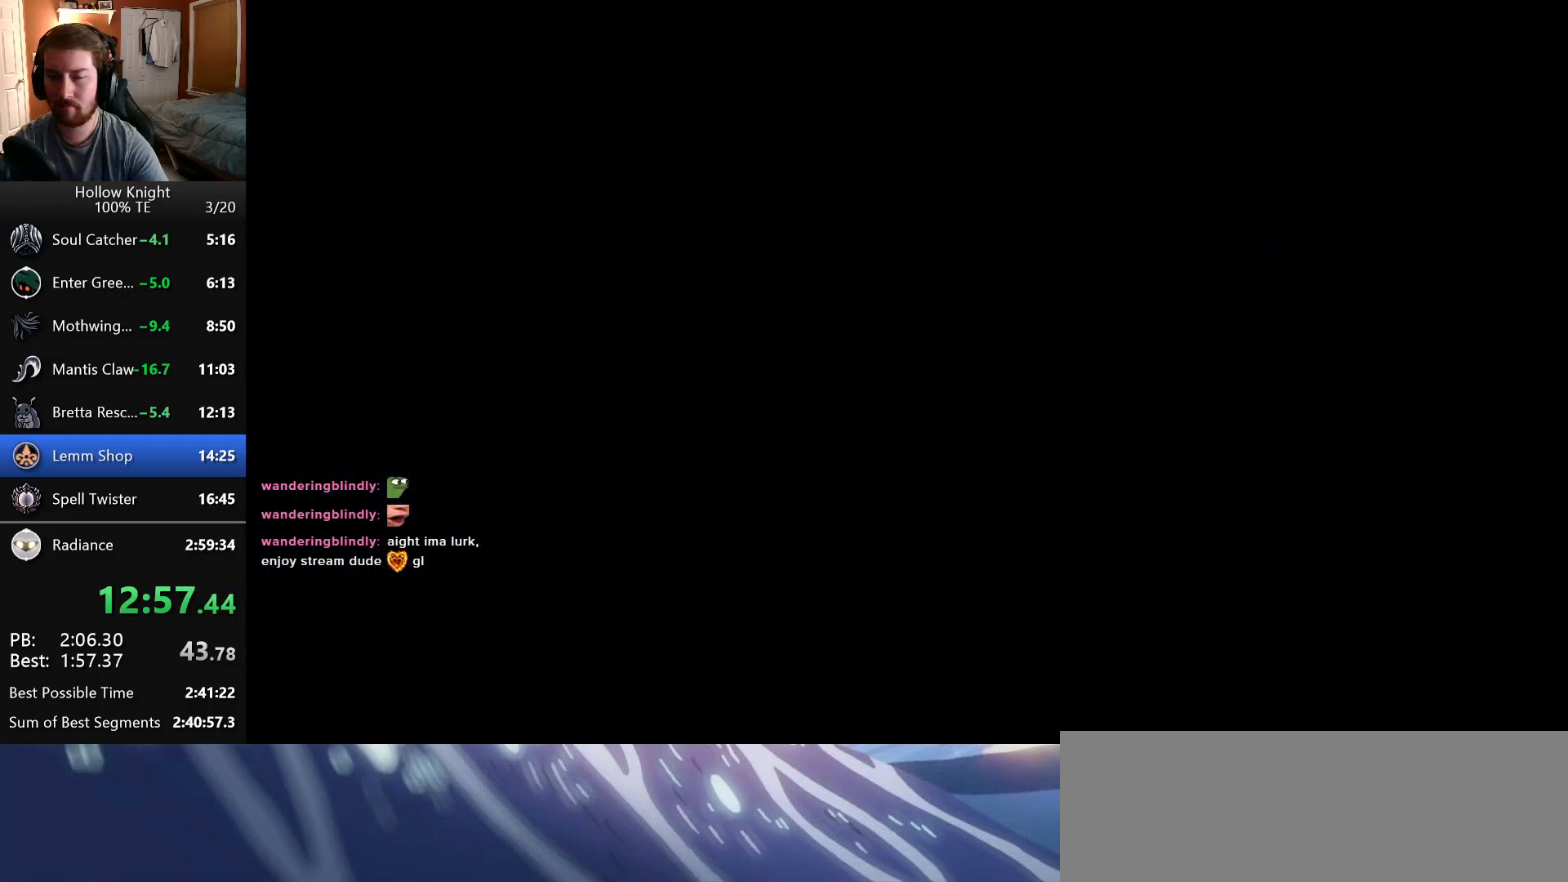
{"keys": ["right"], "events": []}
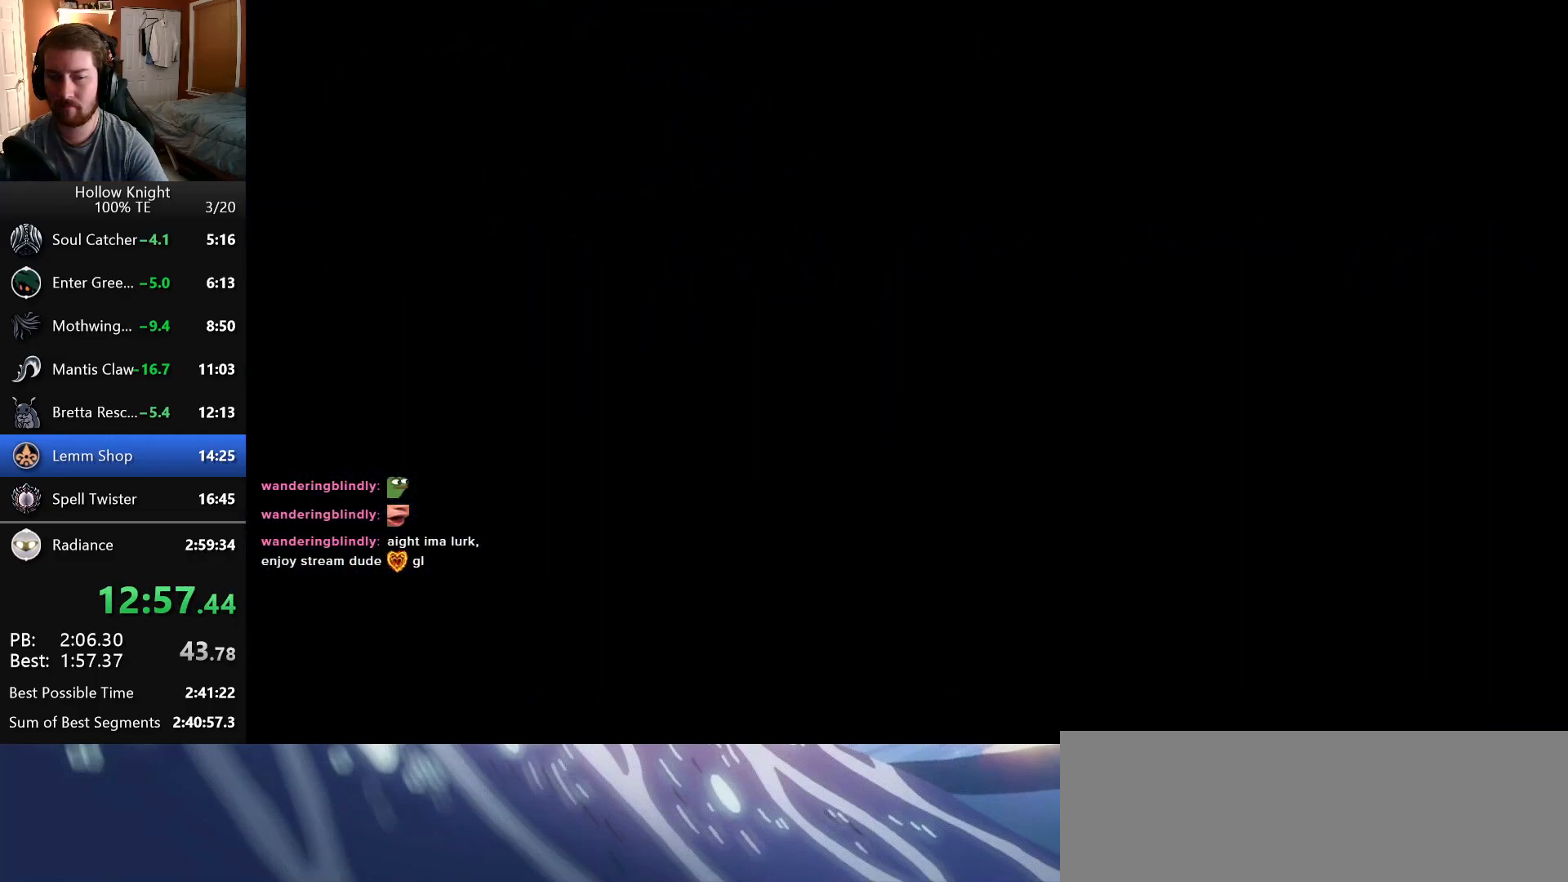
{"keys": ["right"], "events": []}
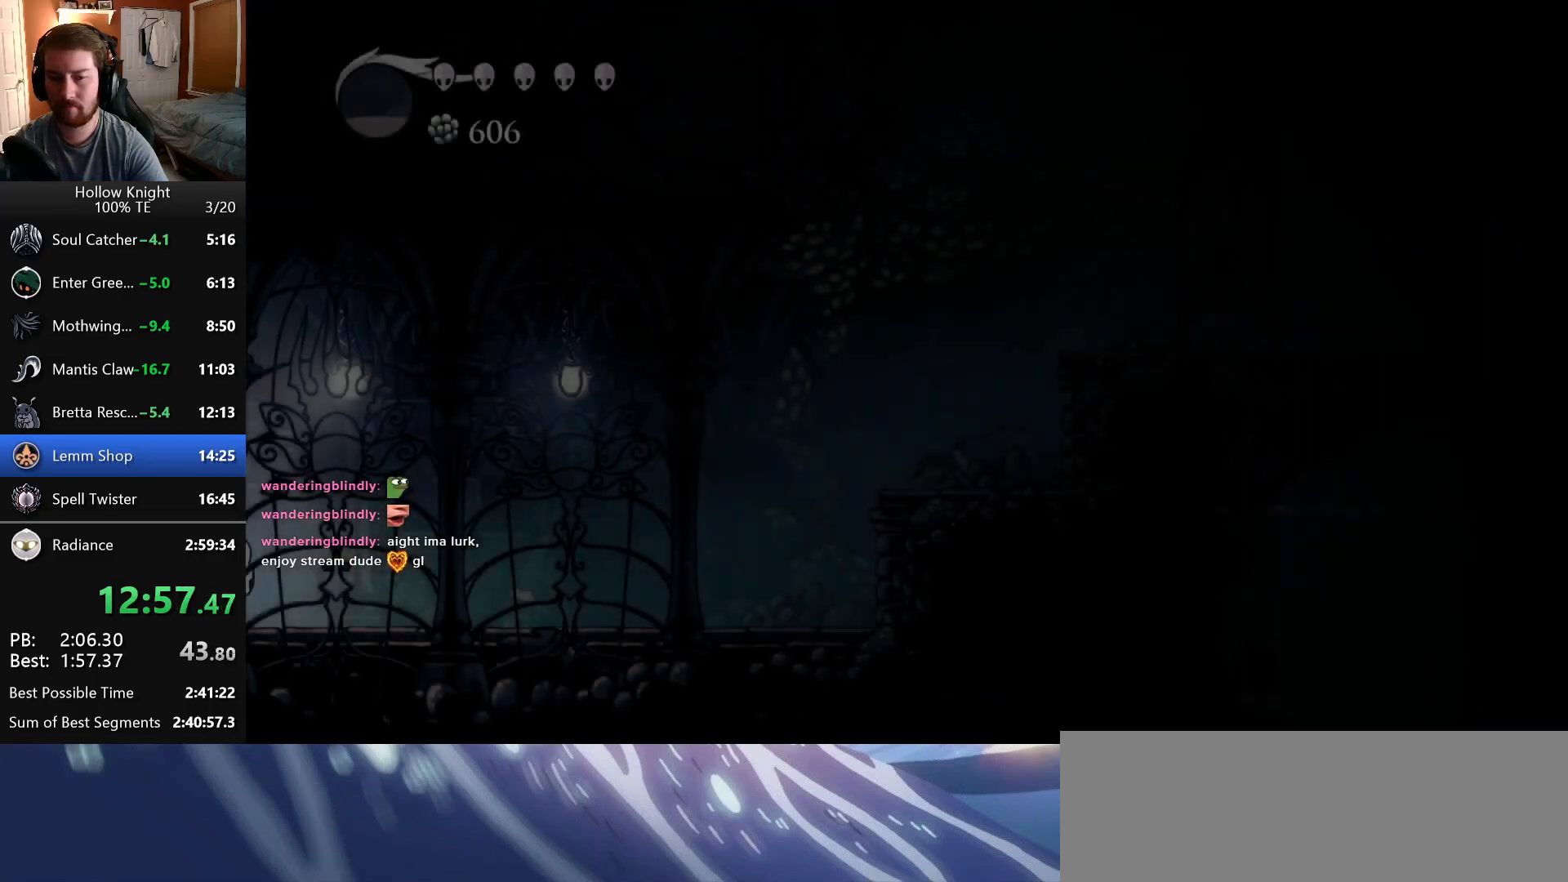
{"keys": ["right"], "events": []}
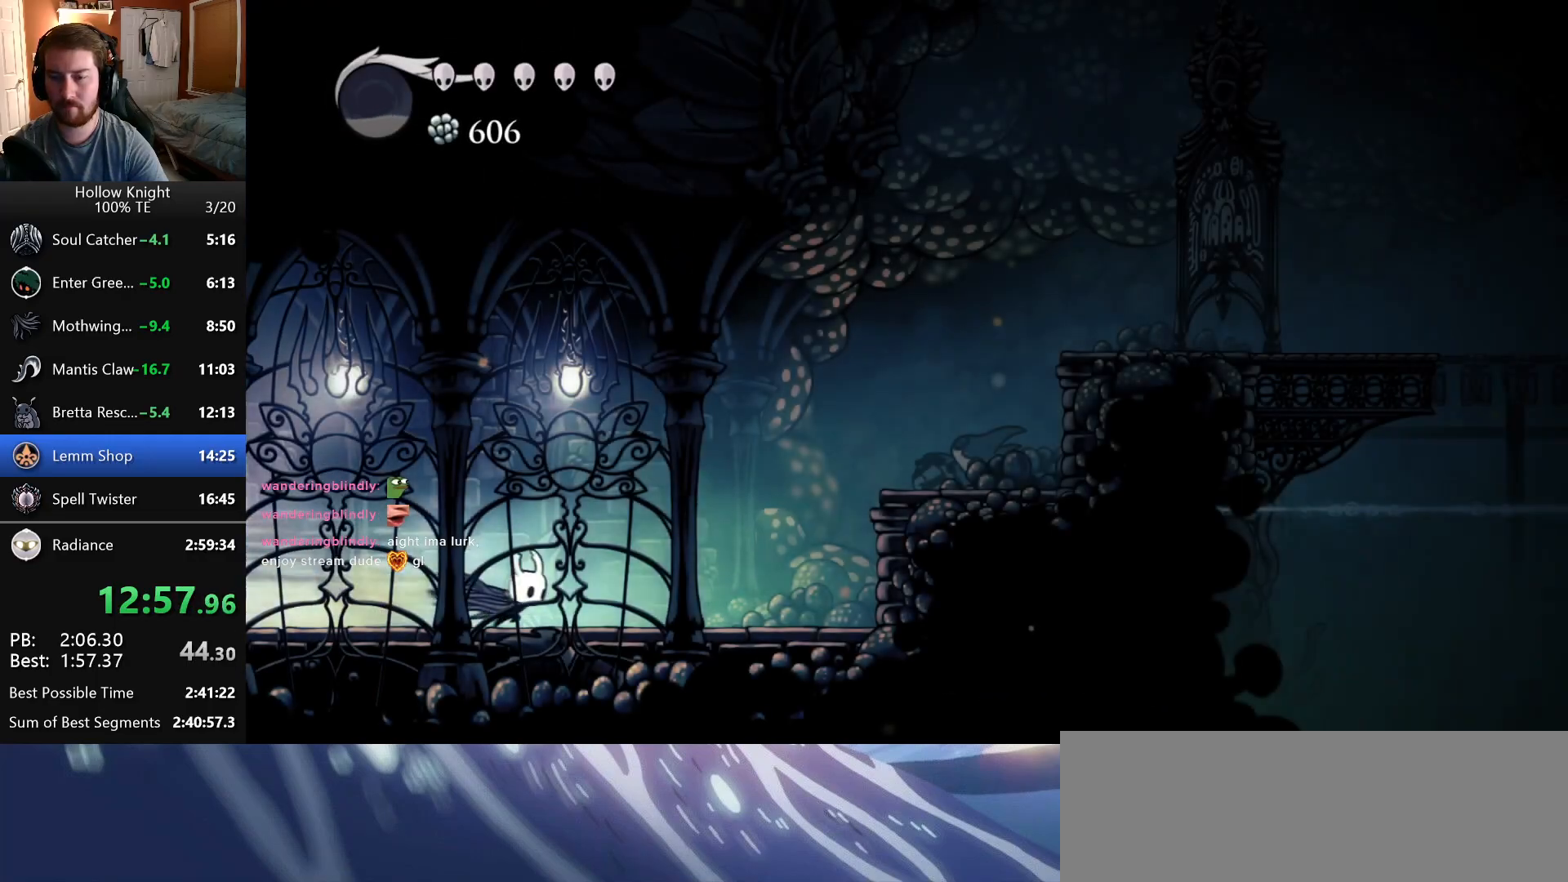
{"keys": ["jump", "right"], "events": [[116, "jump", "down"]]}
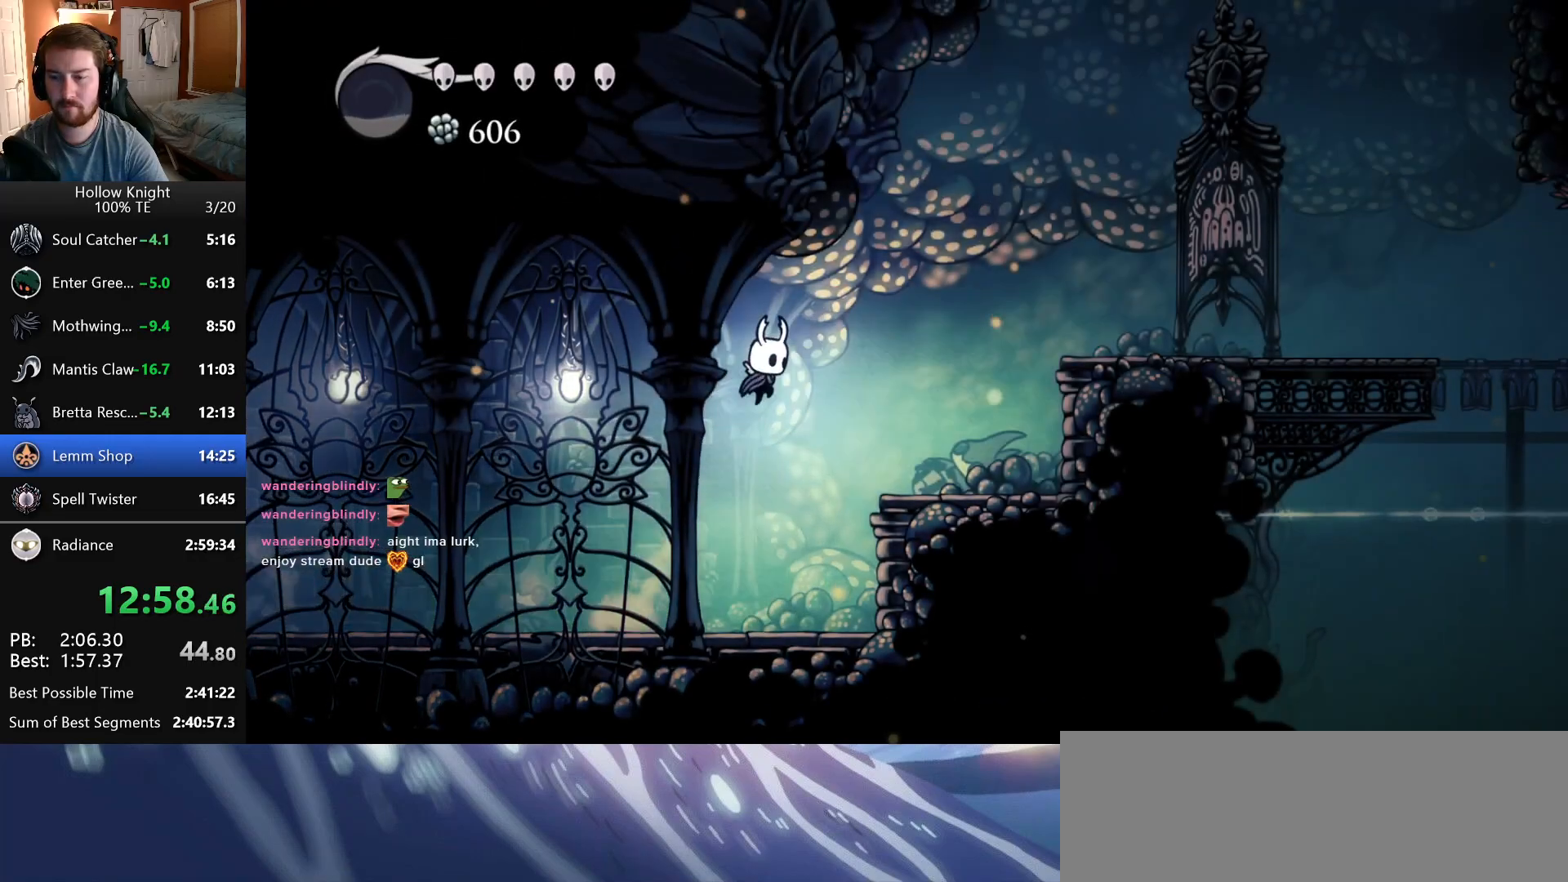
{"keys": ["jump", "right"], "events": [[100, "jump", "up"], [433, "jump", "down"]]}
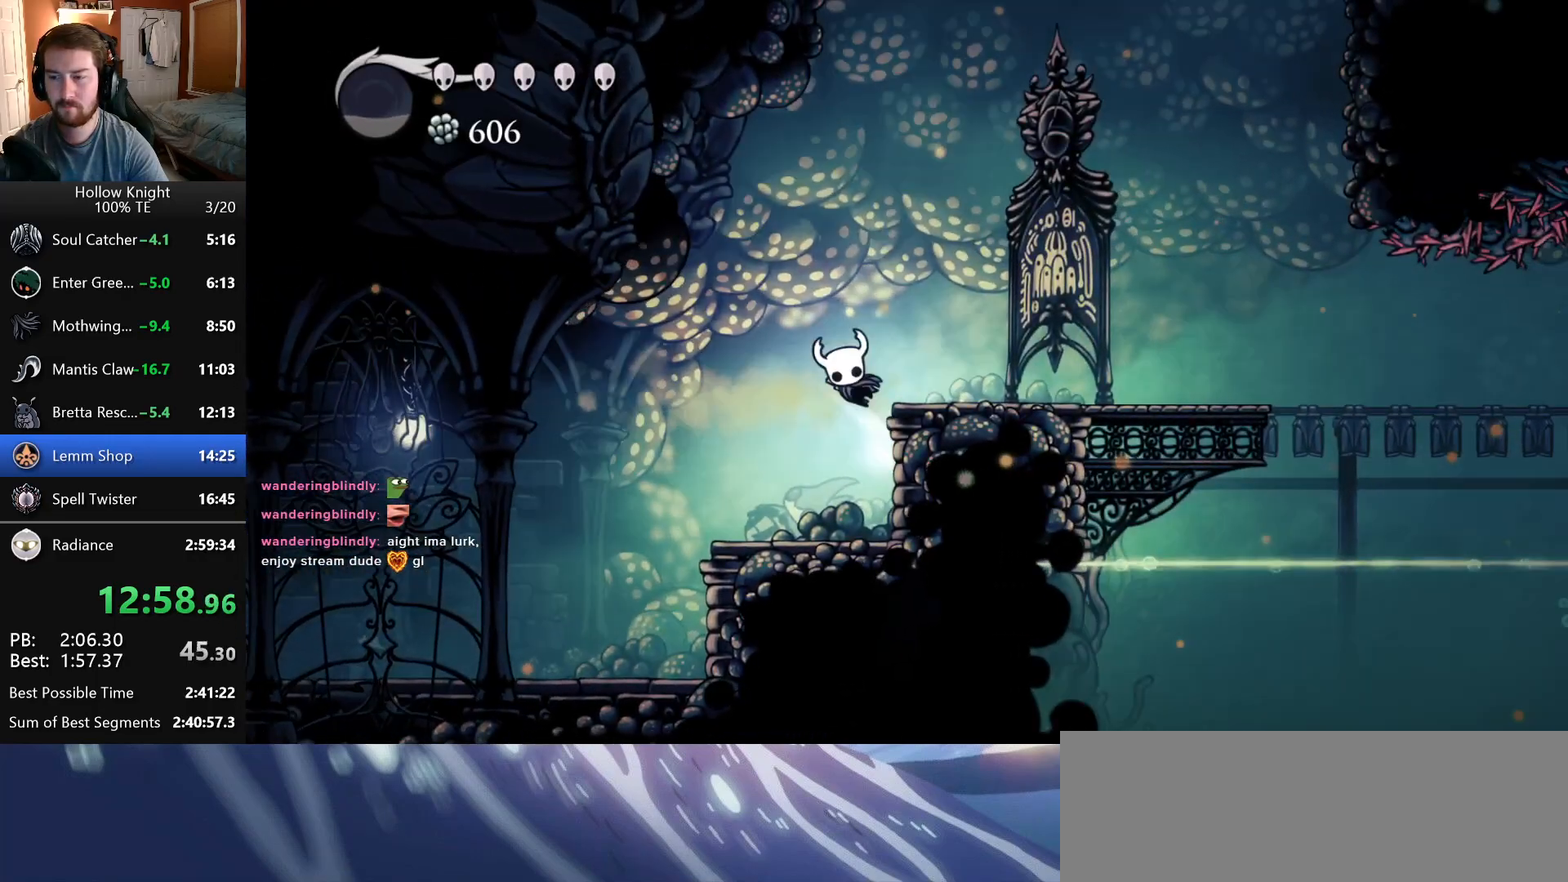
{"keys": ["jump", "right"], "events": [[83, "jump", "up"], [383, "jump", "down"]]}
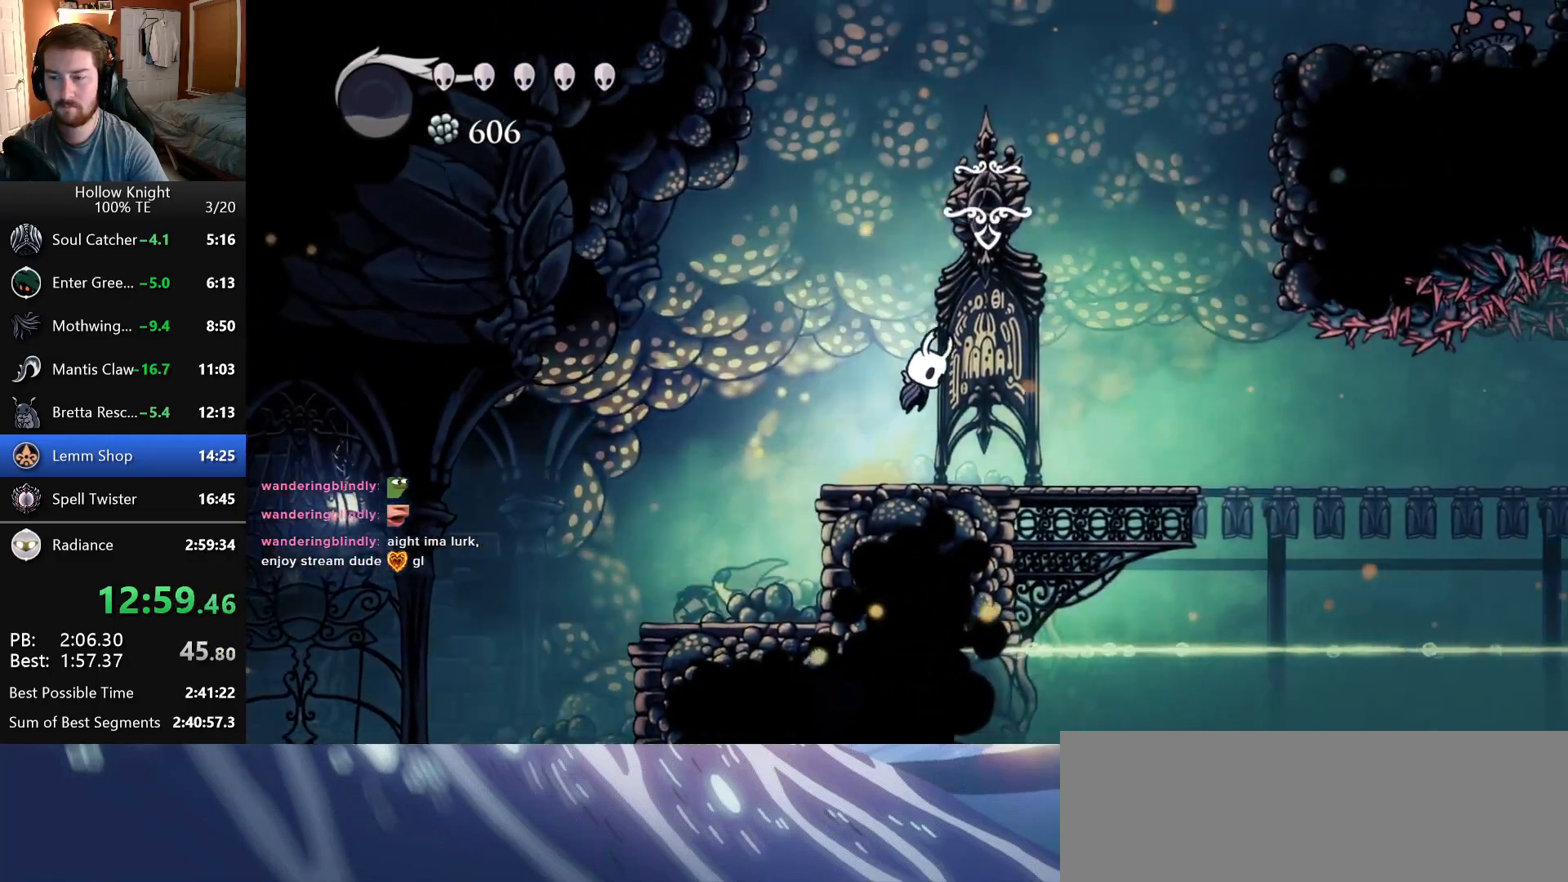
{"keys": ["right"], "events": [[333, "jump", "up"]]}
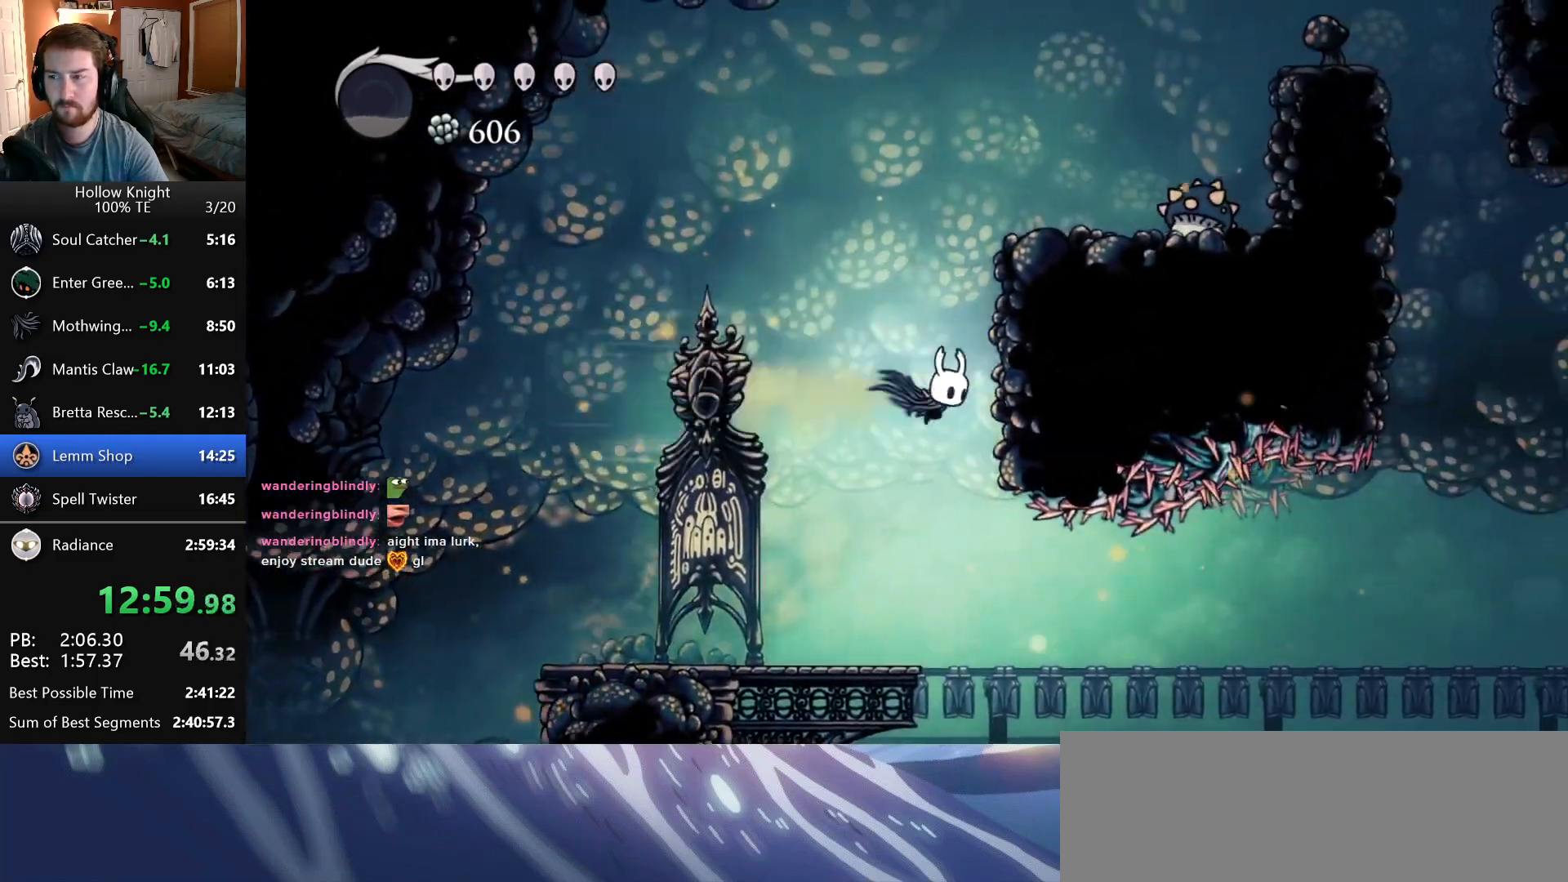
{"keys": ["attack", "down", "jump", "right"], "events": [[83, "jump", "down"], [366, "down", "down"], [433, "attack", "down"]]}
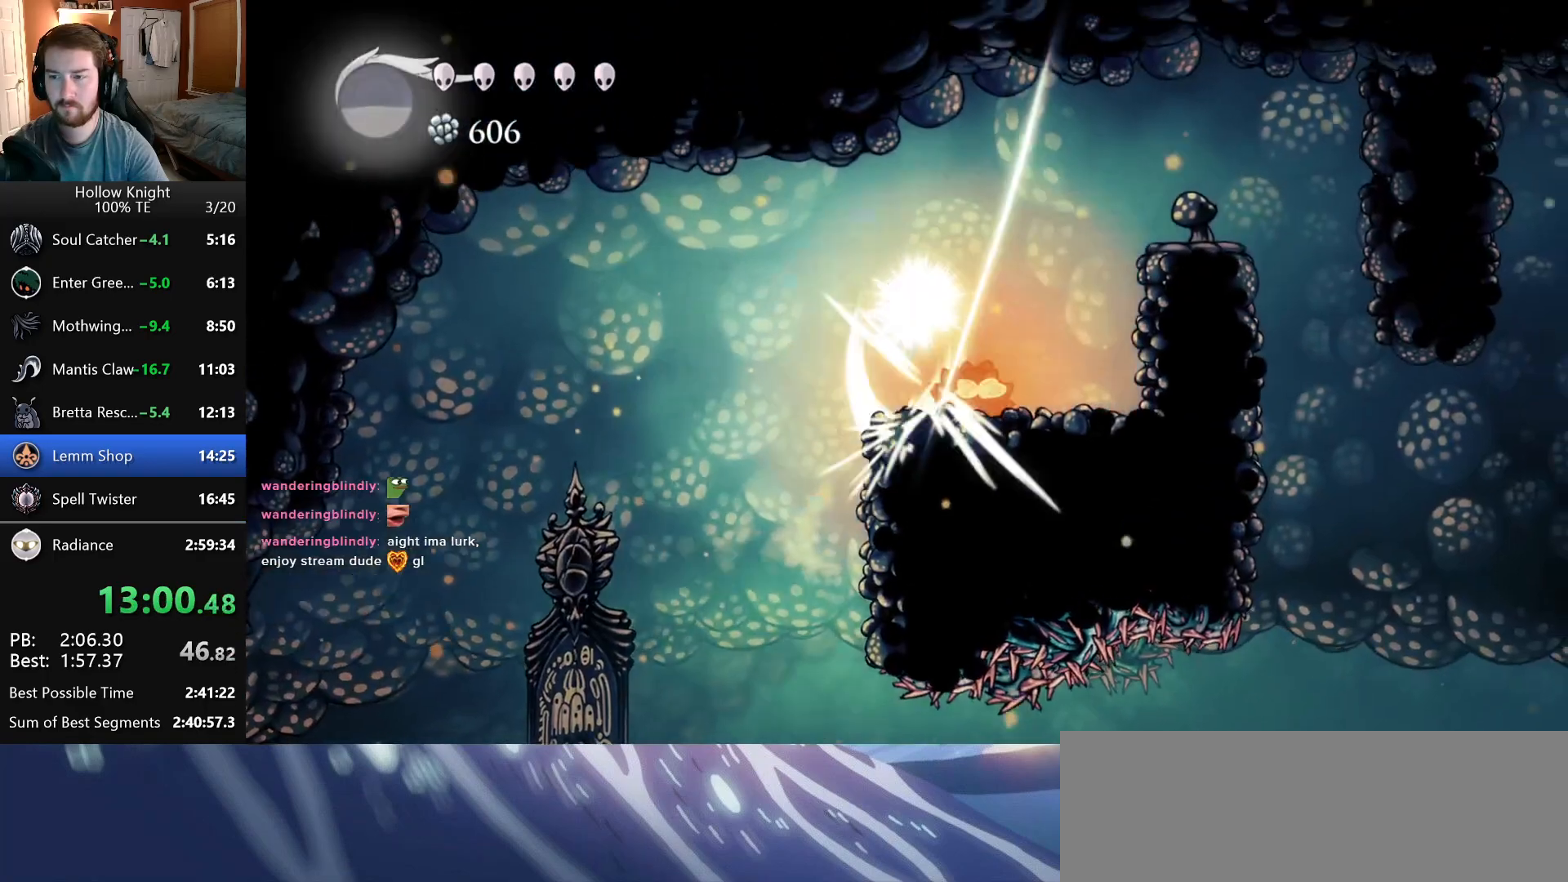
{"keys": ["right"], "events": [[133, "down", "up"], [250, "attack", "up"], [250, "jump", "up"]]}
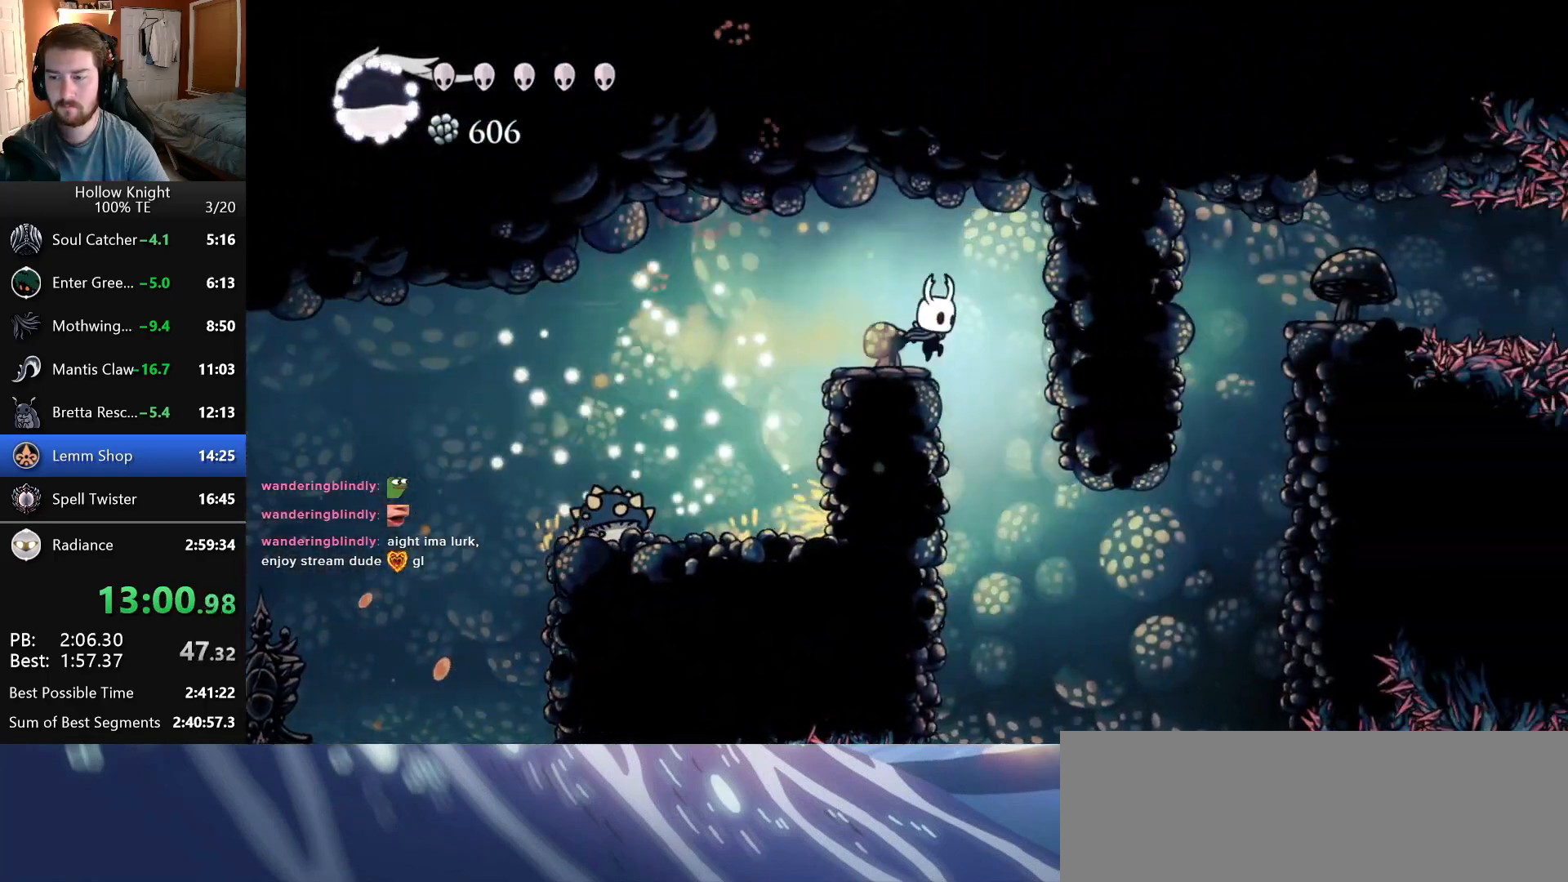
{"keys": ["right"], "events": []}
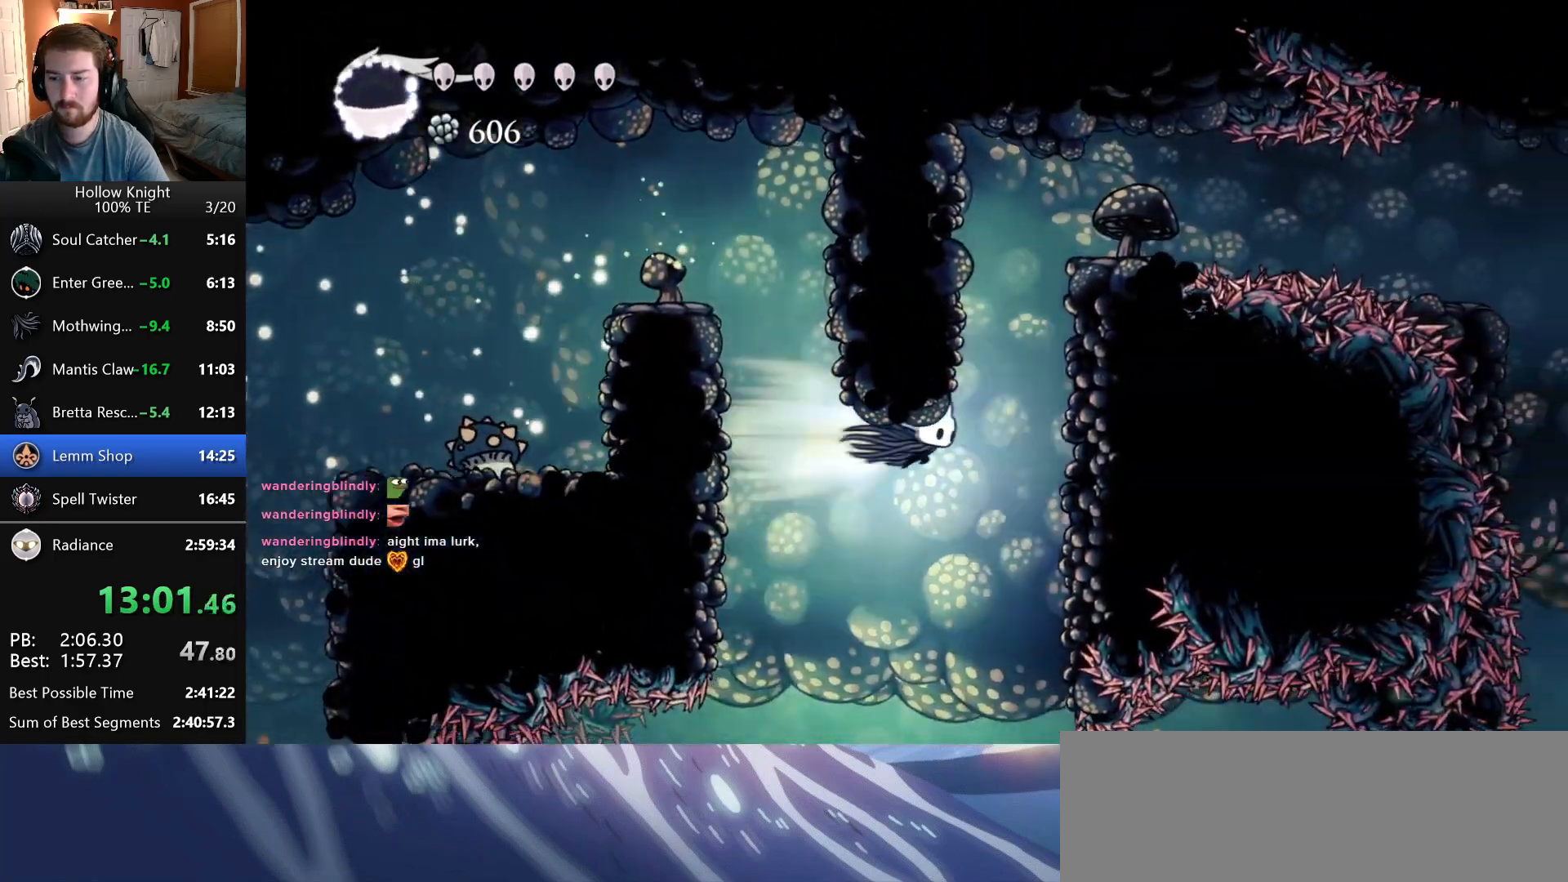
{"keys": ["jump", "right"], "events": [[316, "jump", "down"]]}
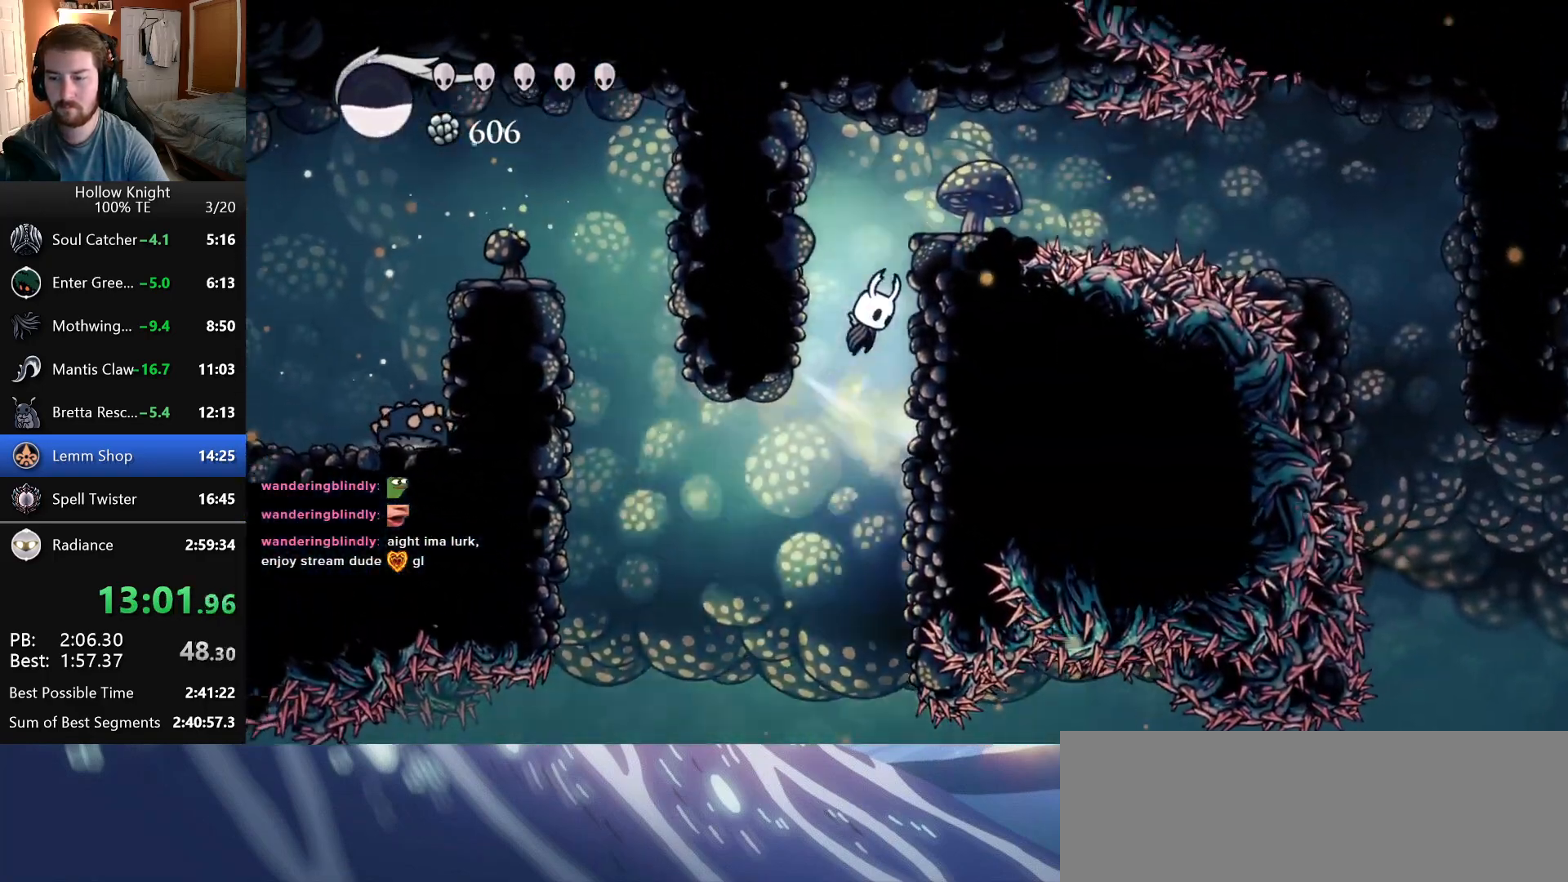
{"keys": ["right"], "events": [[83, "jump", "up"], [133, "jump", "down"], [266, "jump", "up"]]}
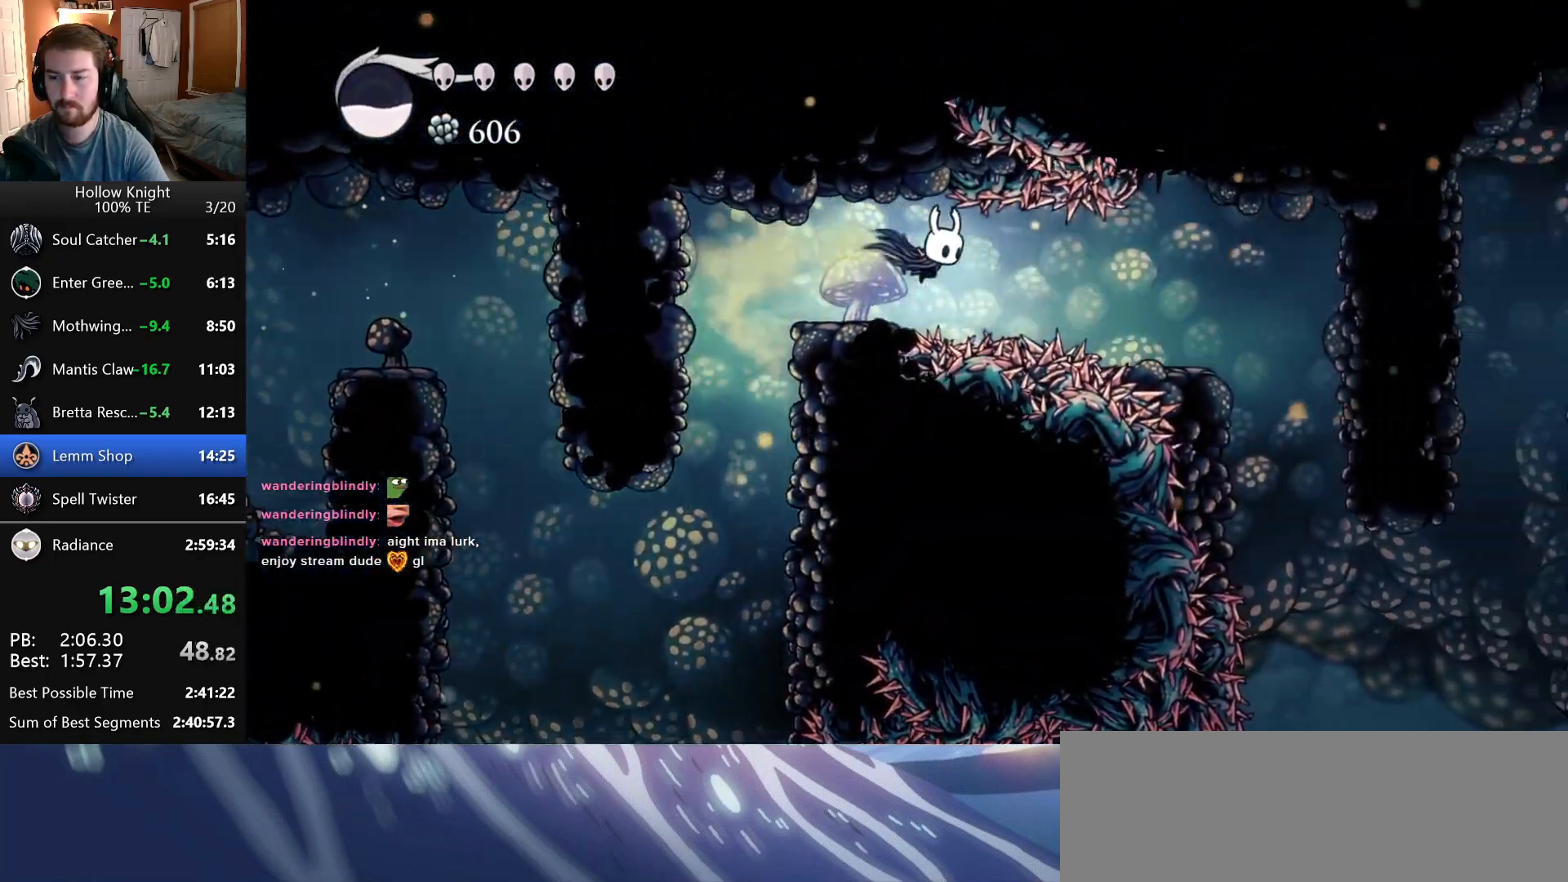
{"keys": ["right"], "events": []}
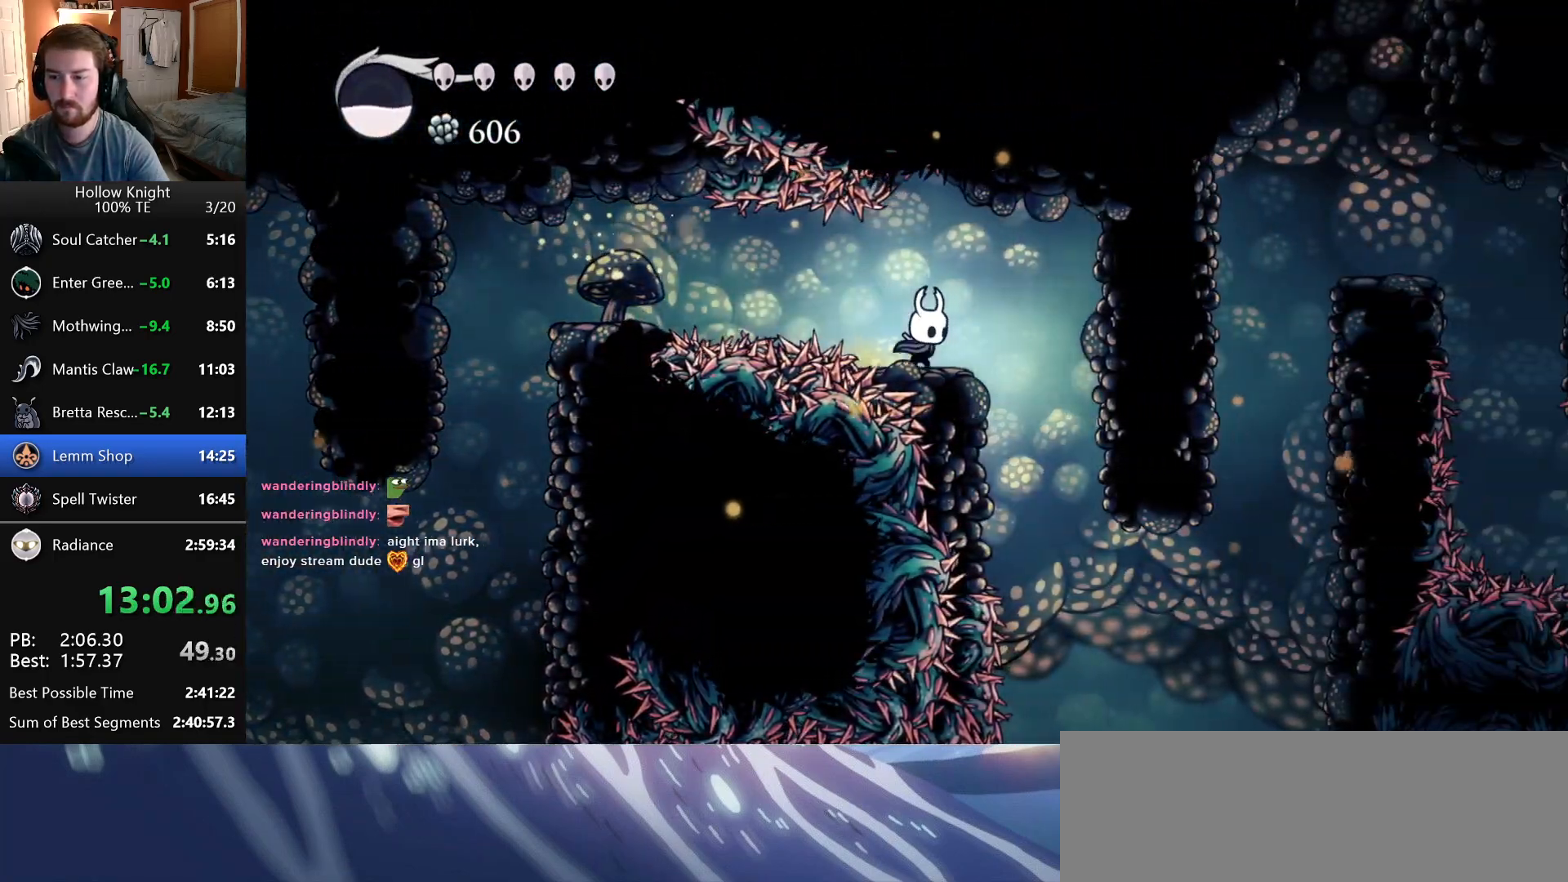
{"keys": ["right"], "events": [[283, "right", "up"], [483, "right", "down"]]}
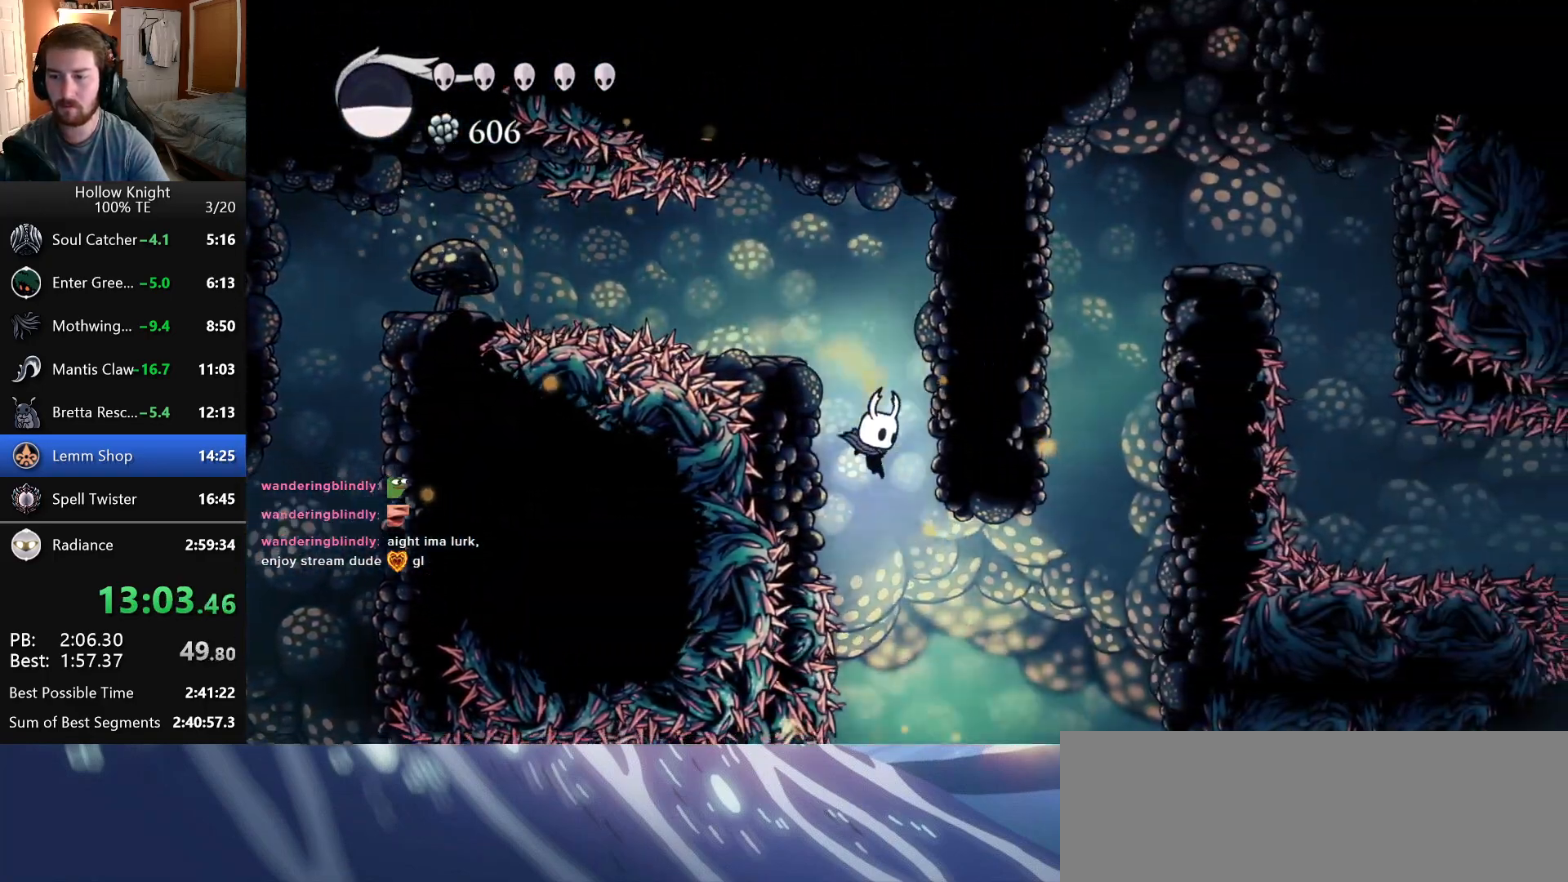
{"keys": ["right"], "events": []}
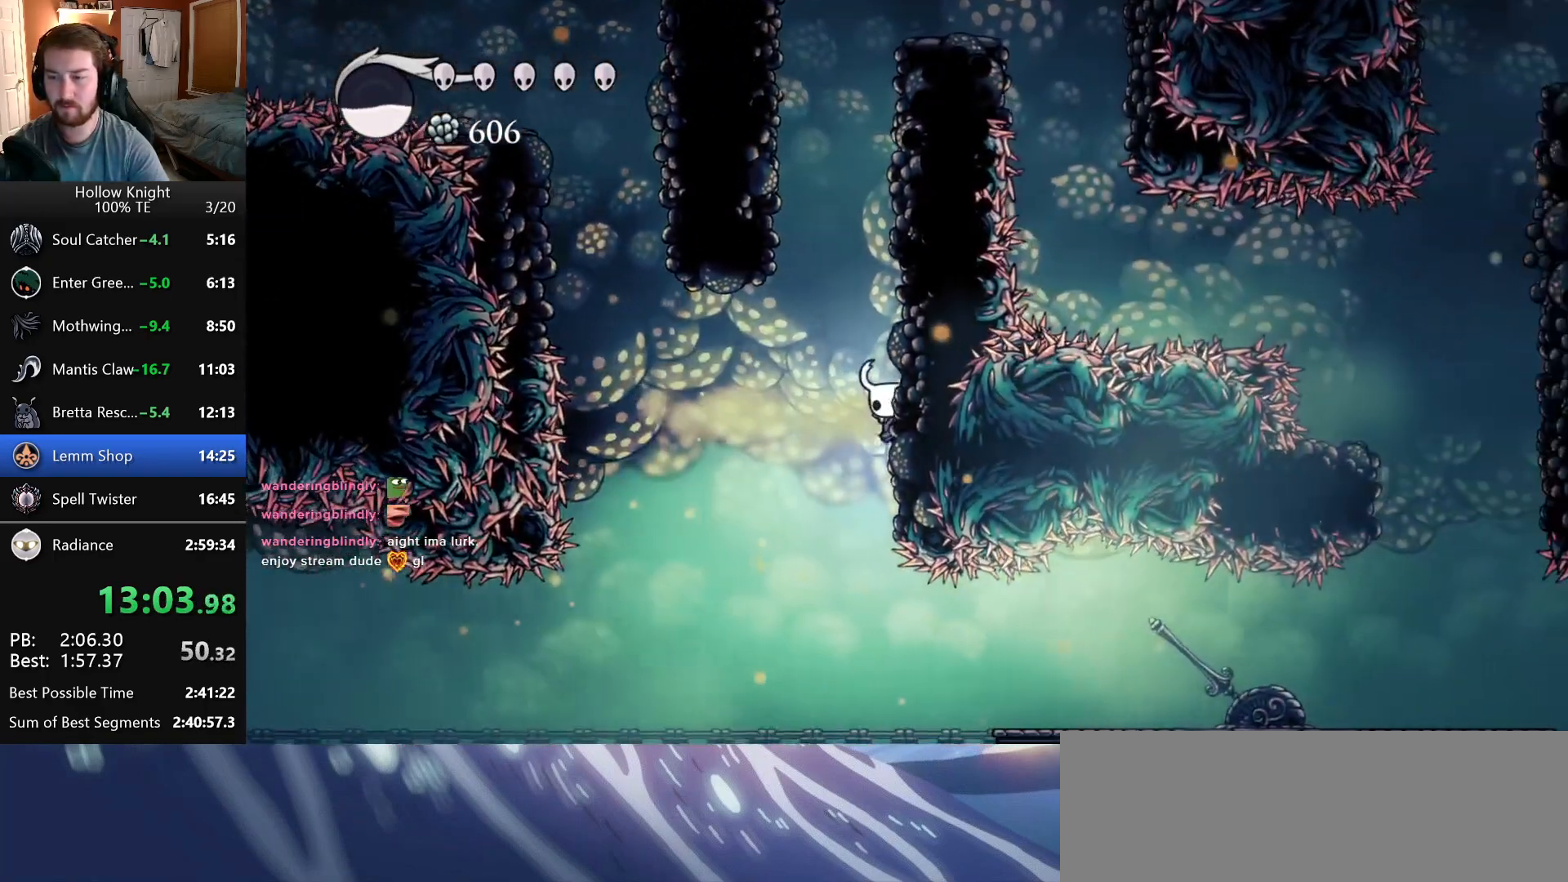
{"keys": ["right"], "events": [[50, "left", "down"], [50, "right", "up"], [200, "left", "up"], [366, "right", "down"]]}
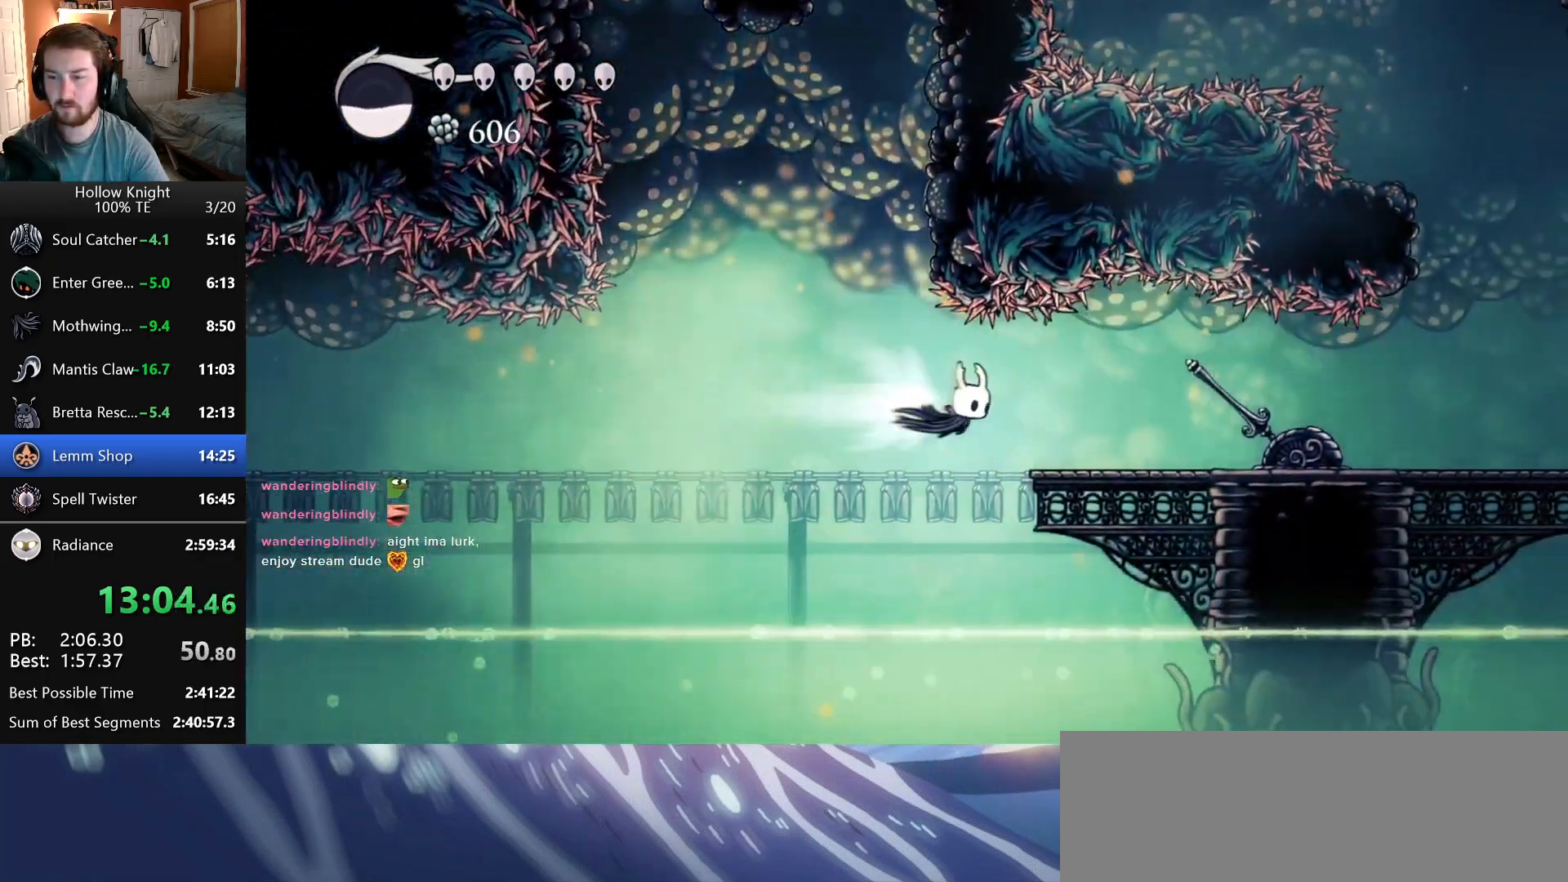
{"keys": ["right"], "events": []}
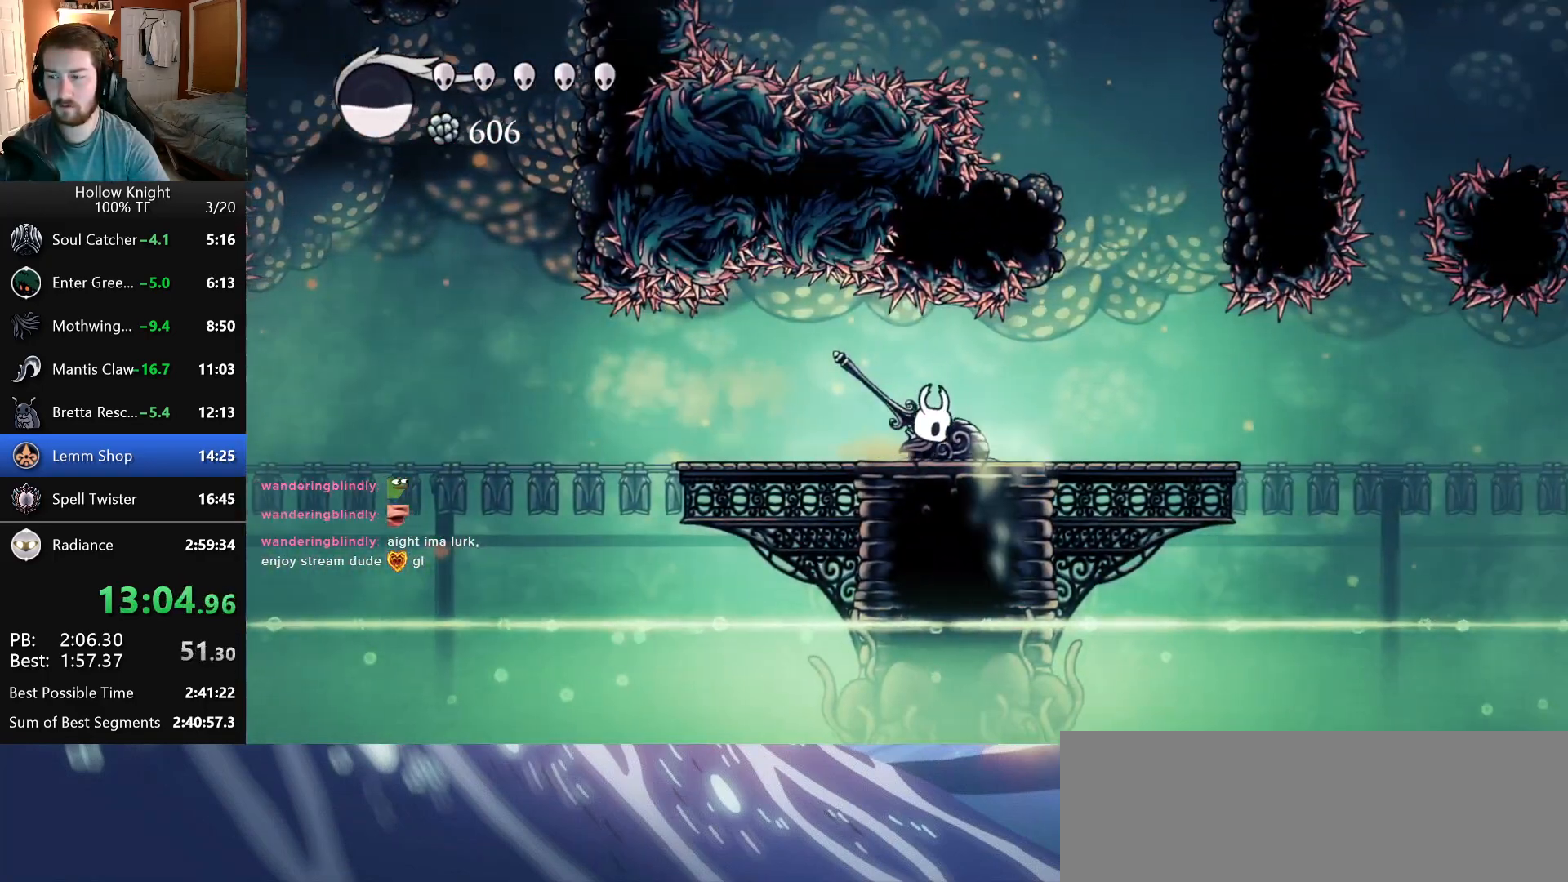
{"keys": ["jump", "right"], "events": [[350, "jump", "down"]]}
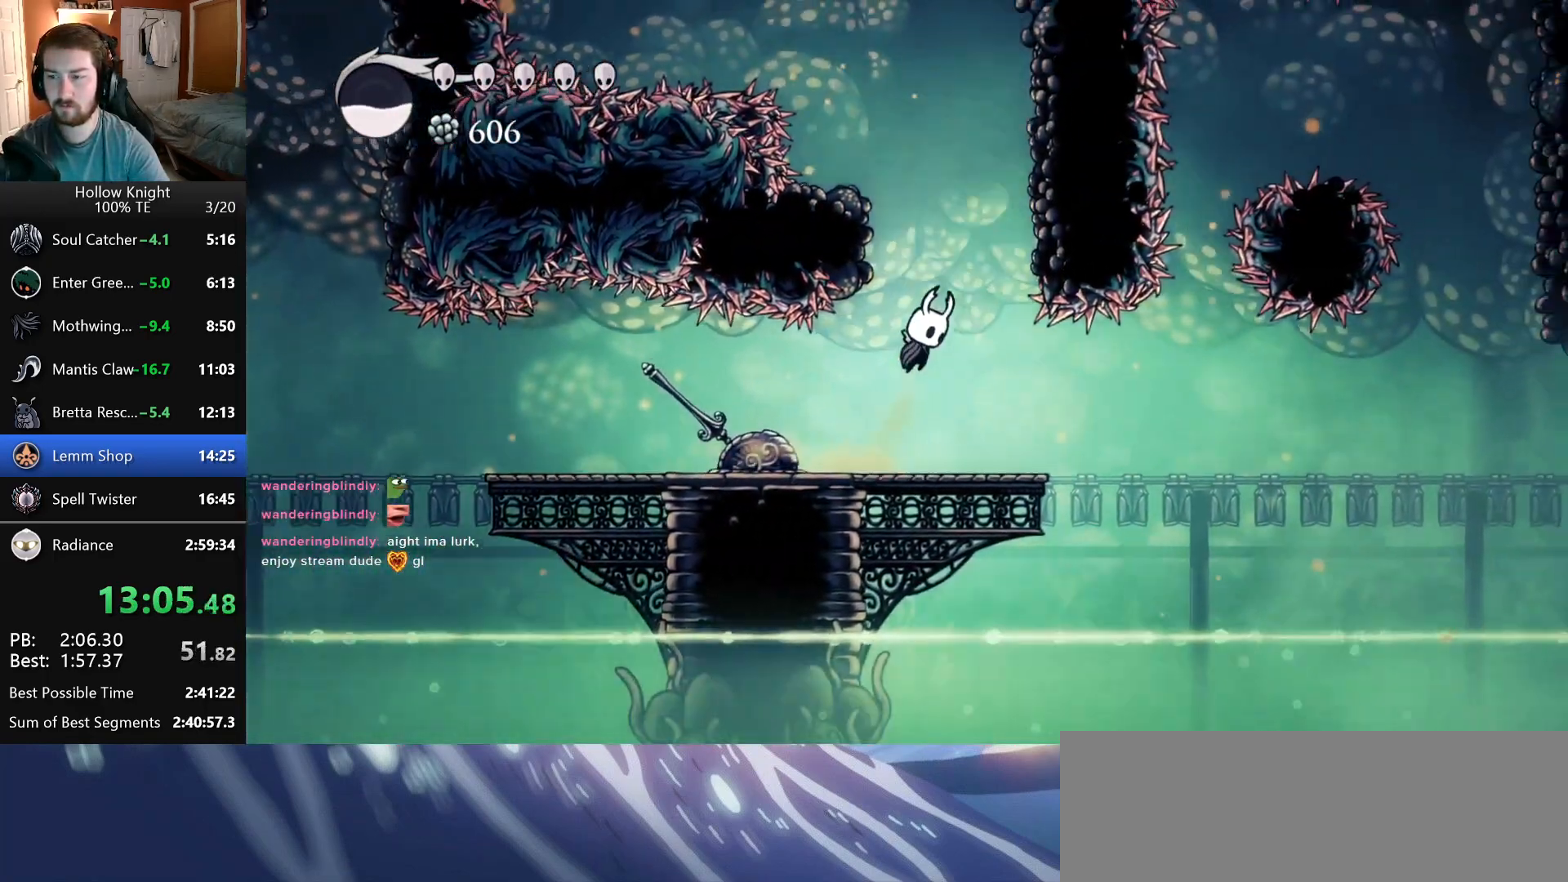
{"keys": ["jump", "right"], "events": [[283, "jump", "up"], [333, "jump", "down"]]}
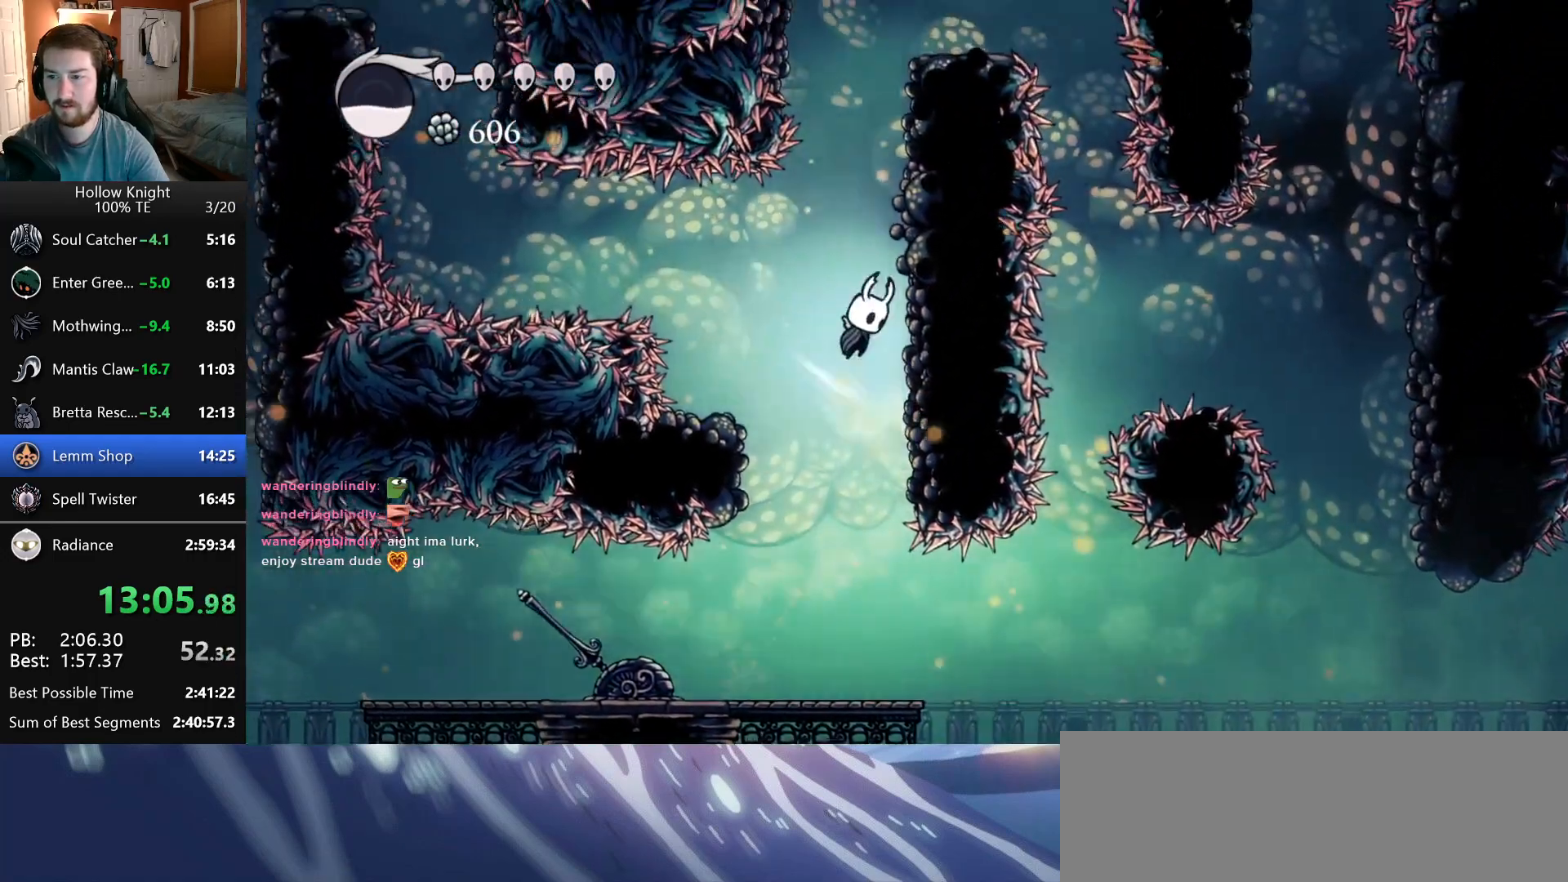
{"keys": ["jump", "right"], "events": [[150, "jump", "up"], [200, "jump", "down"]]}
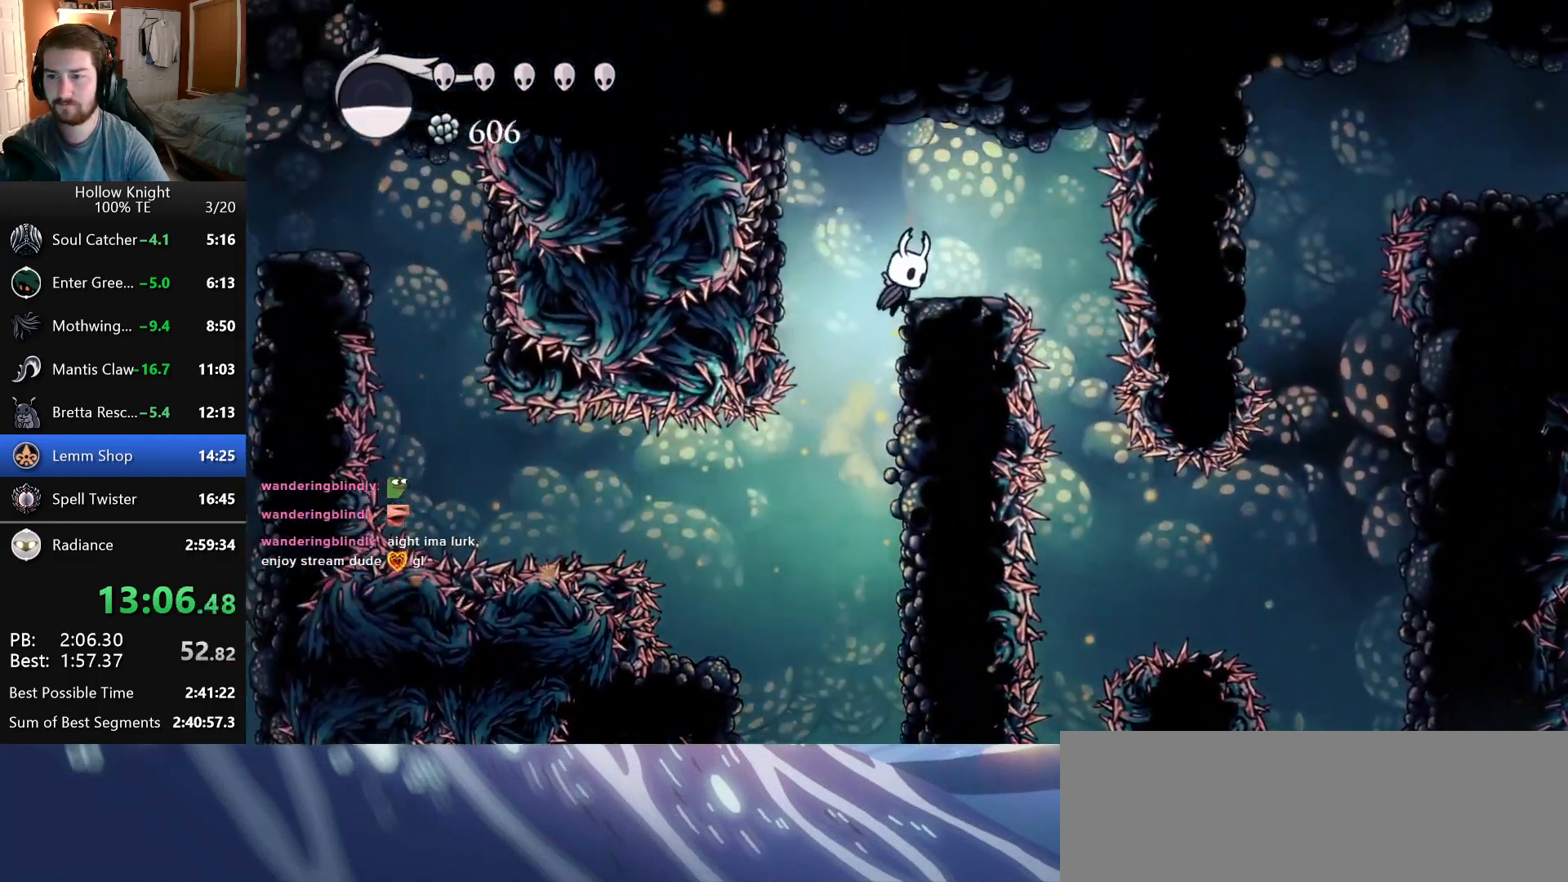
{"keys": [], "events": [[50, "jump", "up"], [500, "right", "up"]]}
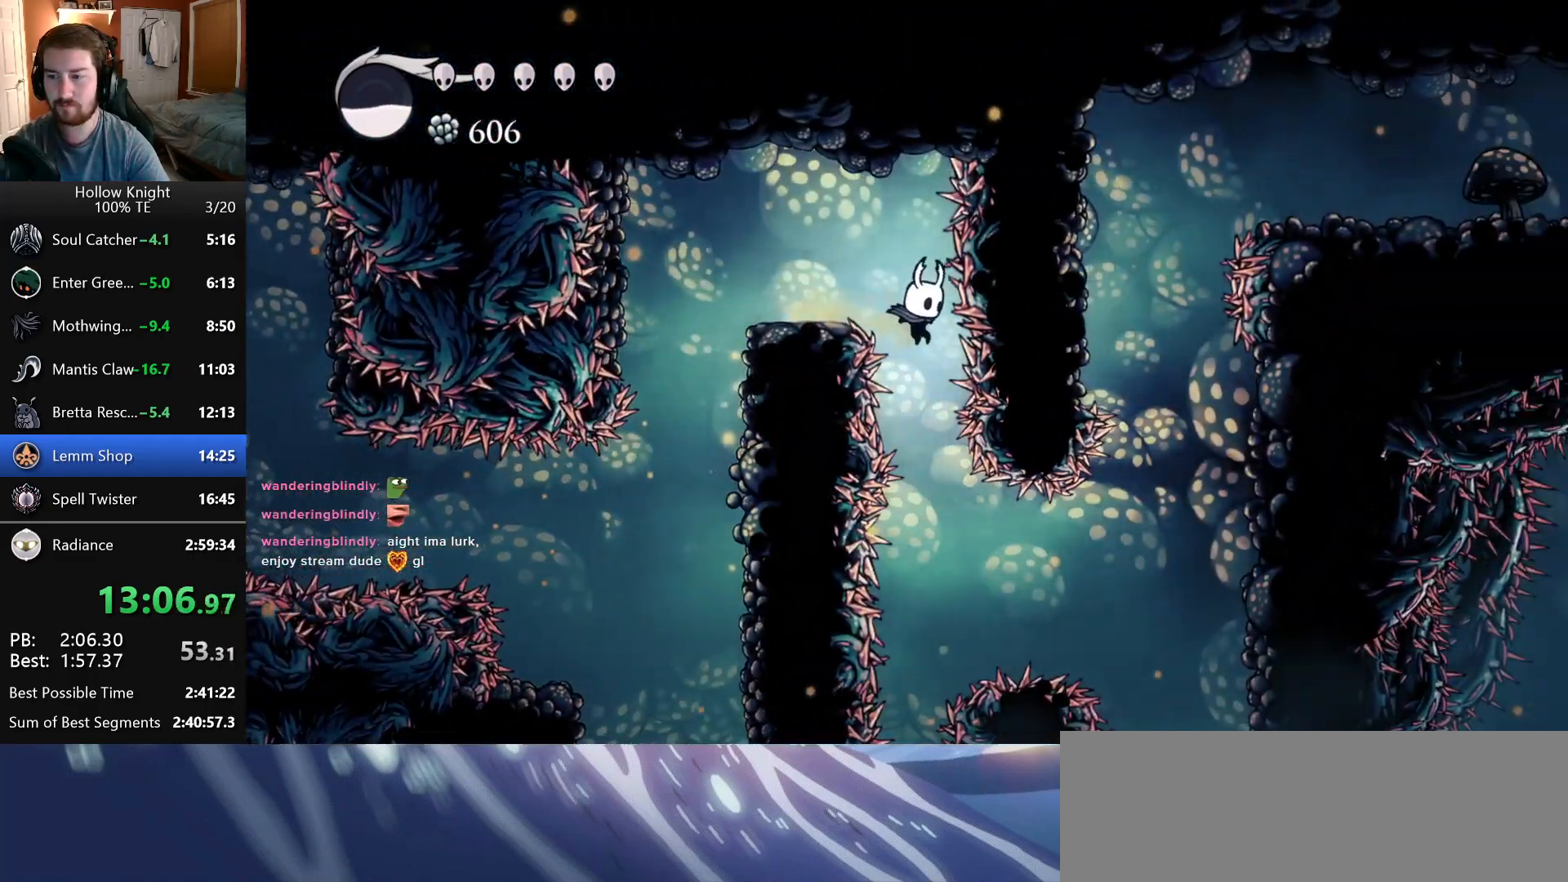
{"keys": ["right"], "events": [[250, "right", "down"]]}
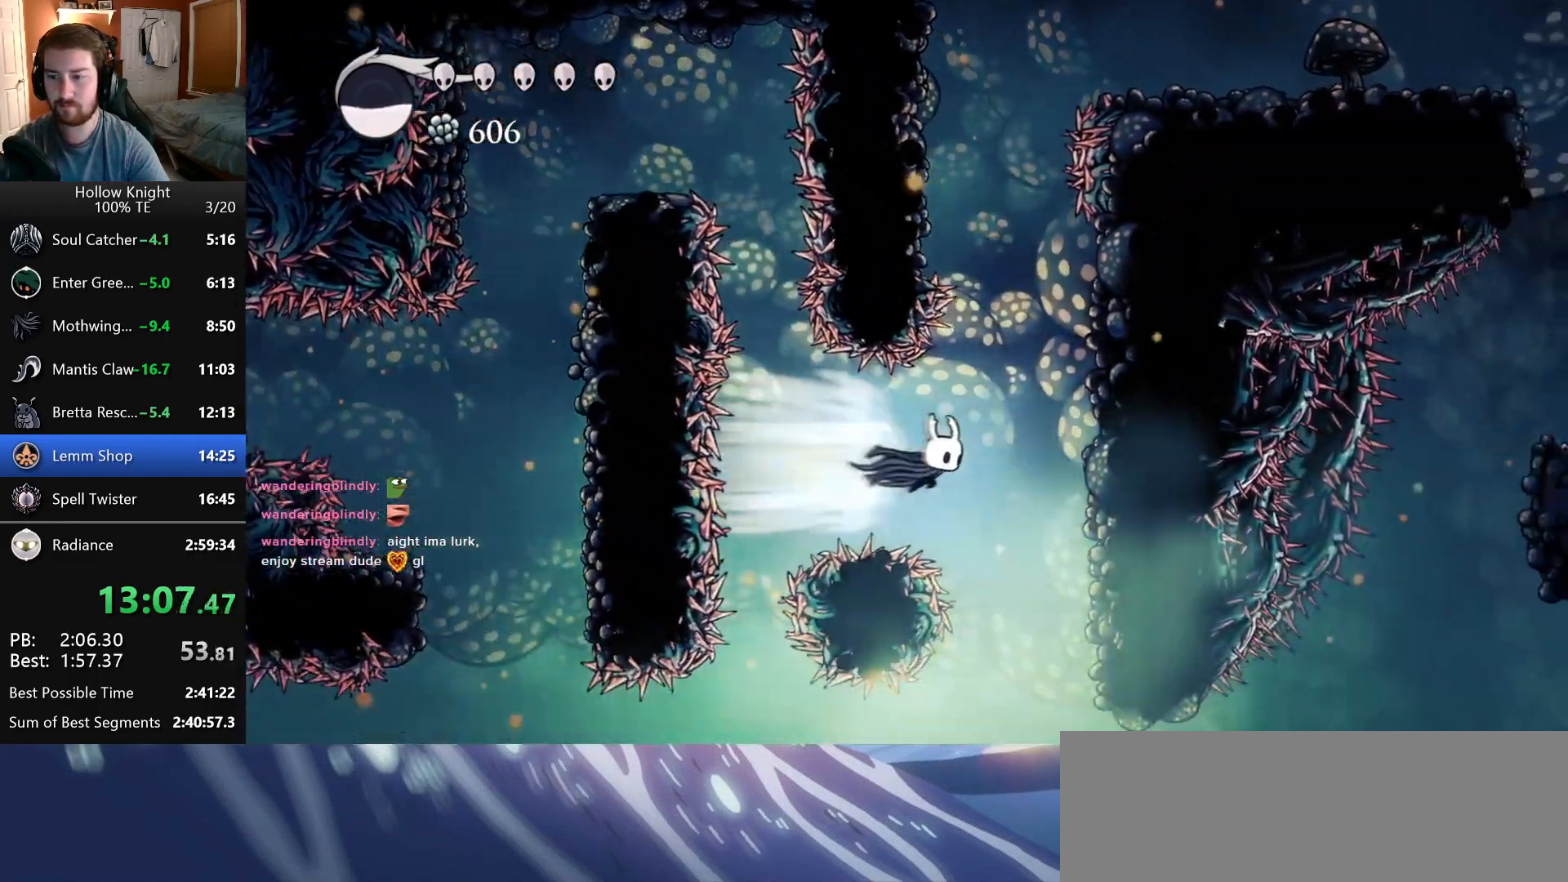
{"keys": ["jump", "right"], "events": [[266, "jump", "down"]]}
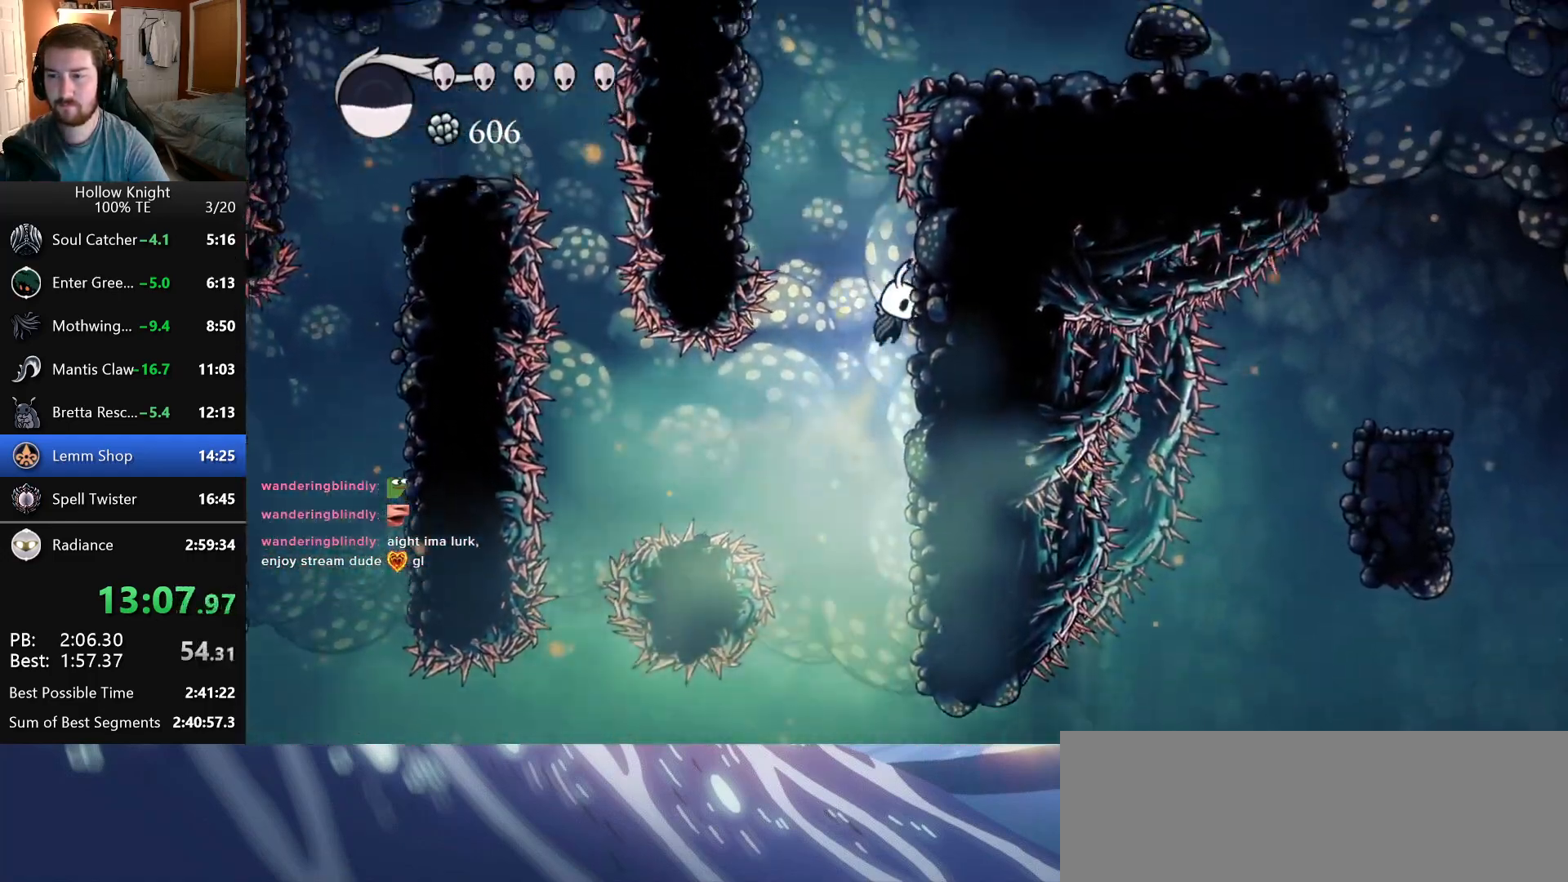
{"keys": ["jump"], "events": [[50, "jump", "up"], [116, "jump", "down"], [233, "right", "up"]]}
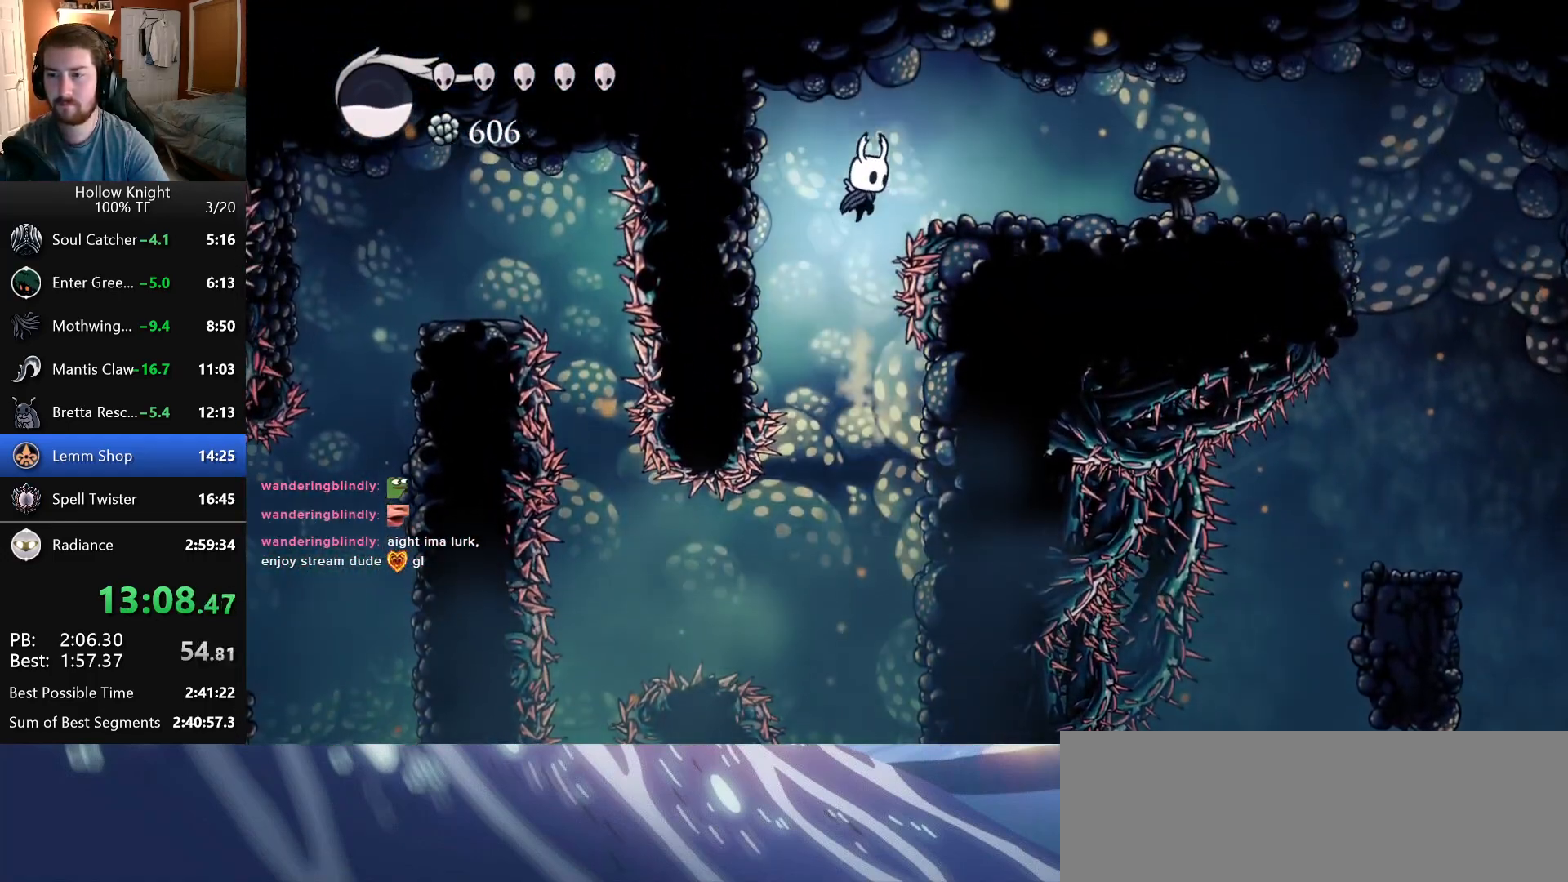
{"keys": ["right"], "events": [[33, "right", "down"], [133, "jump", "up"]]}
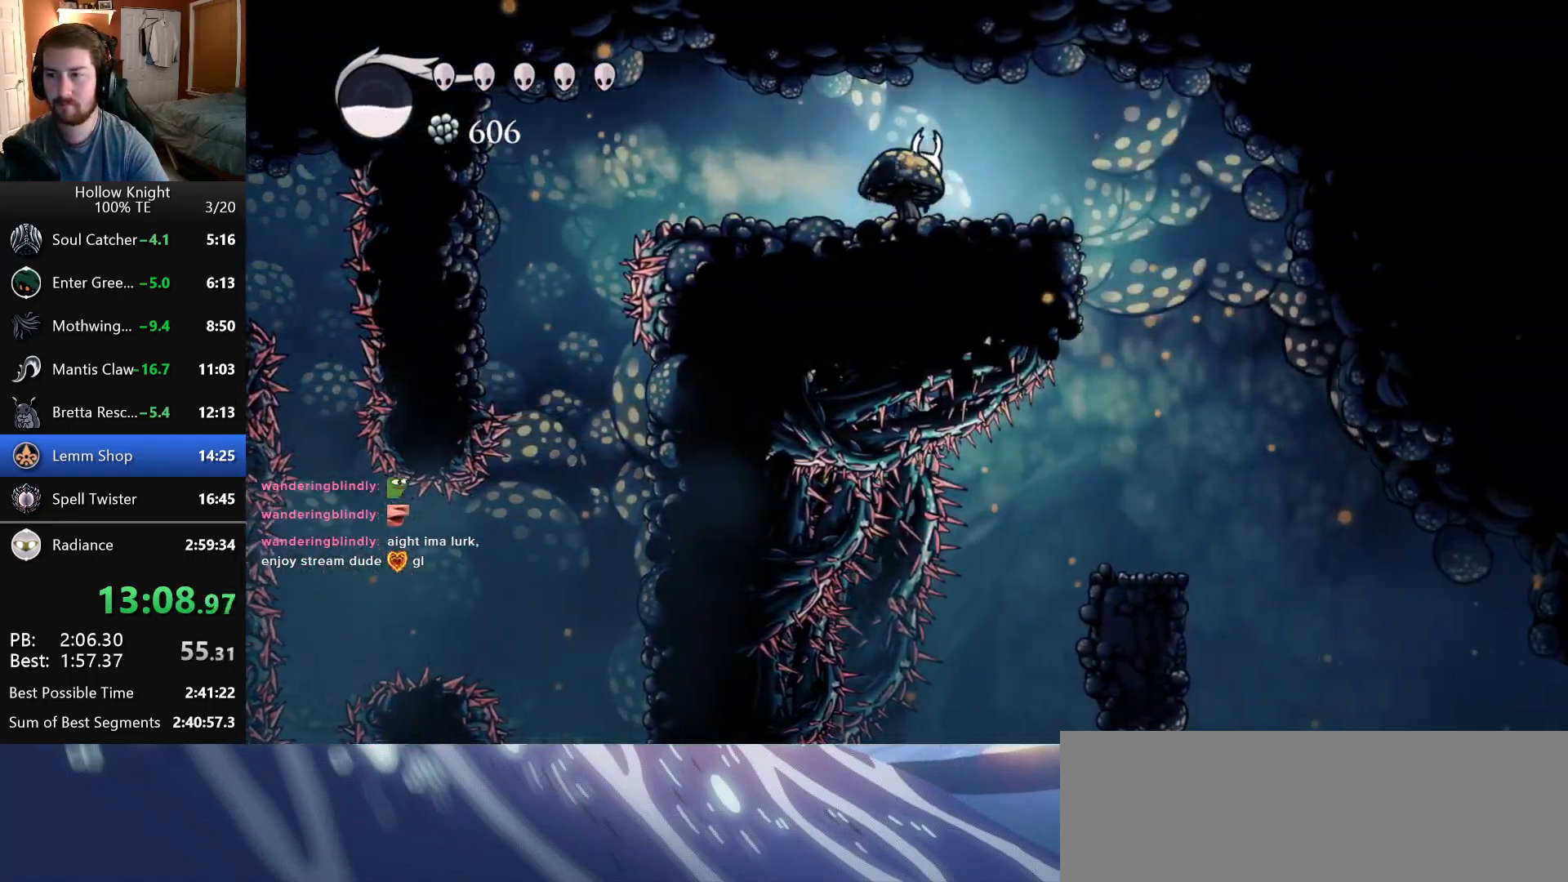
{"keys": ["right"], "events": []}
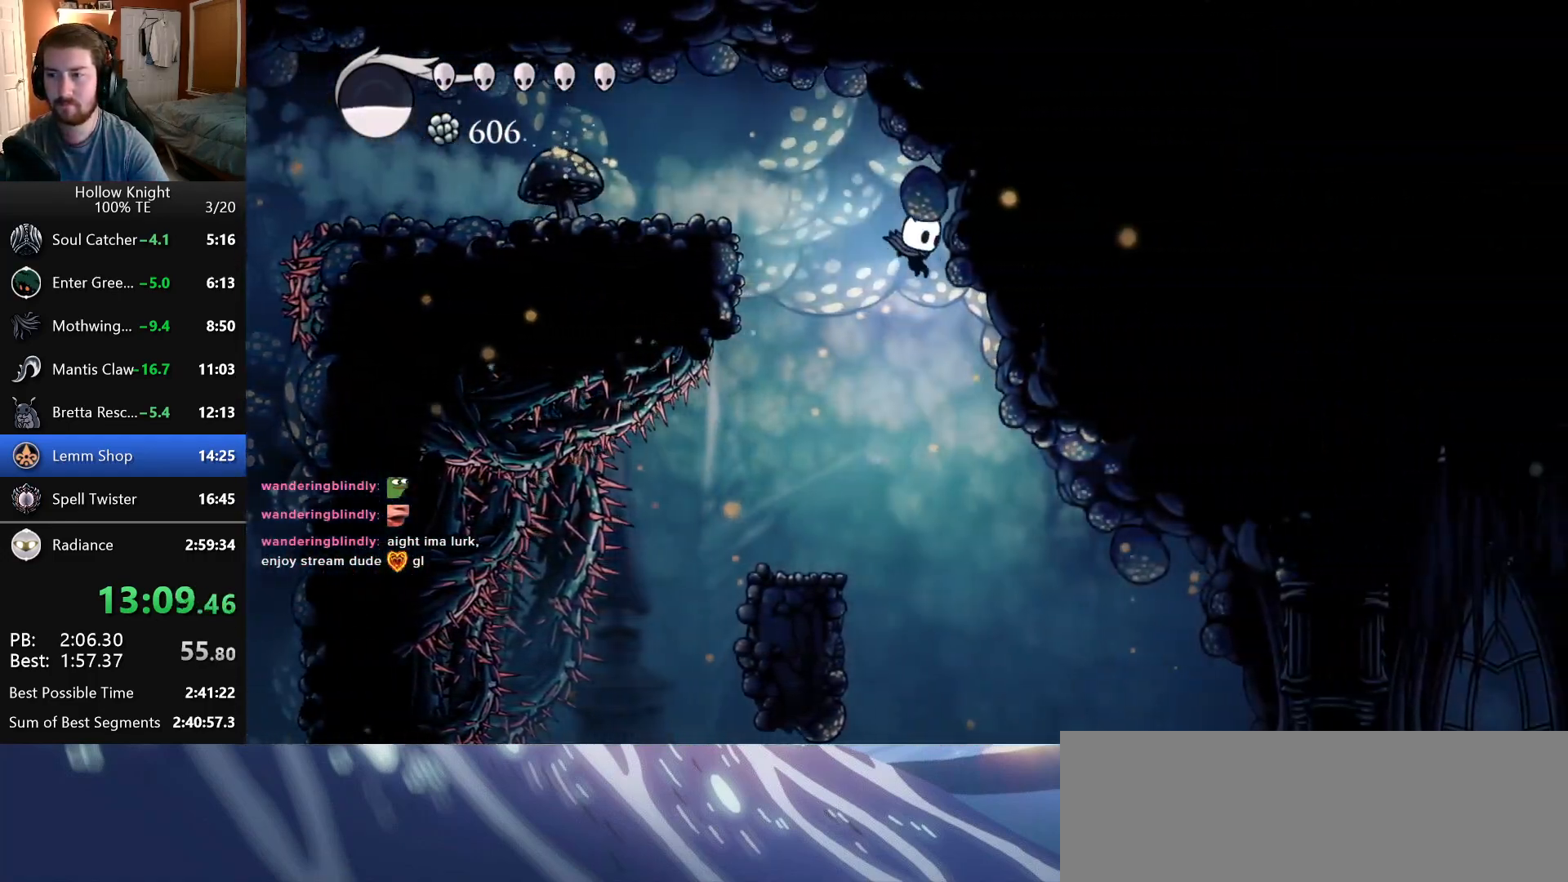
{"keys": ["right"], "events": [[133, "right", "up"], [300, "right", "down"]]}
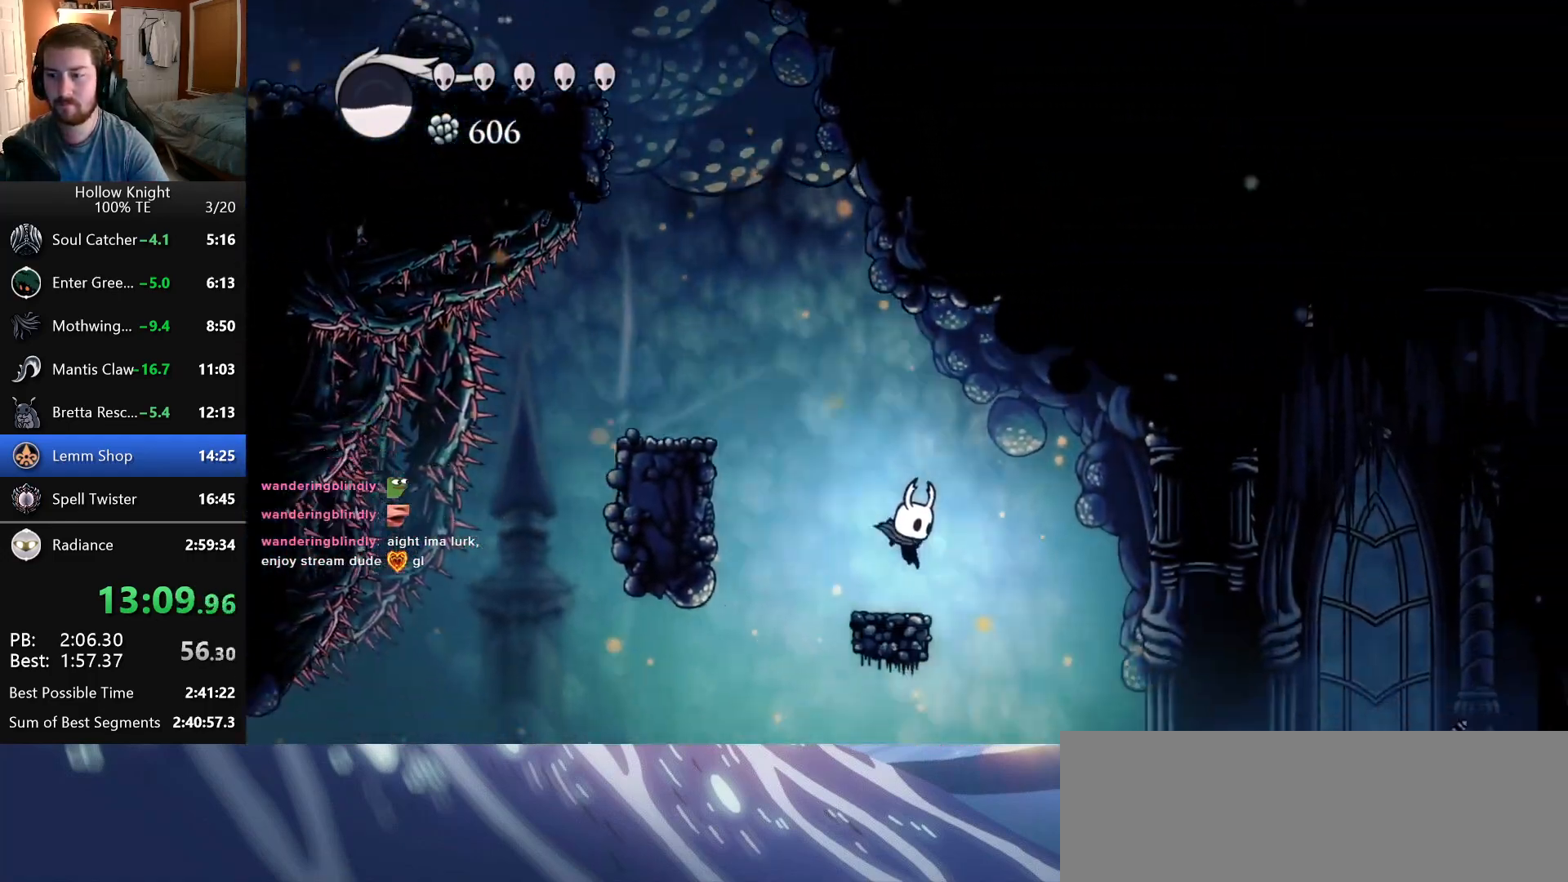
{"keys": ["right"], "events": []}
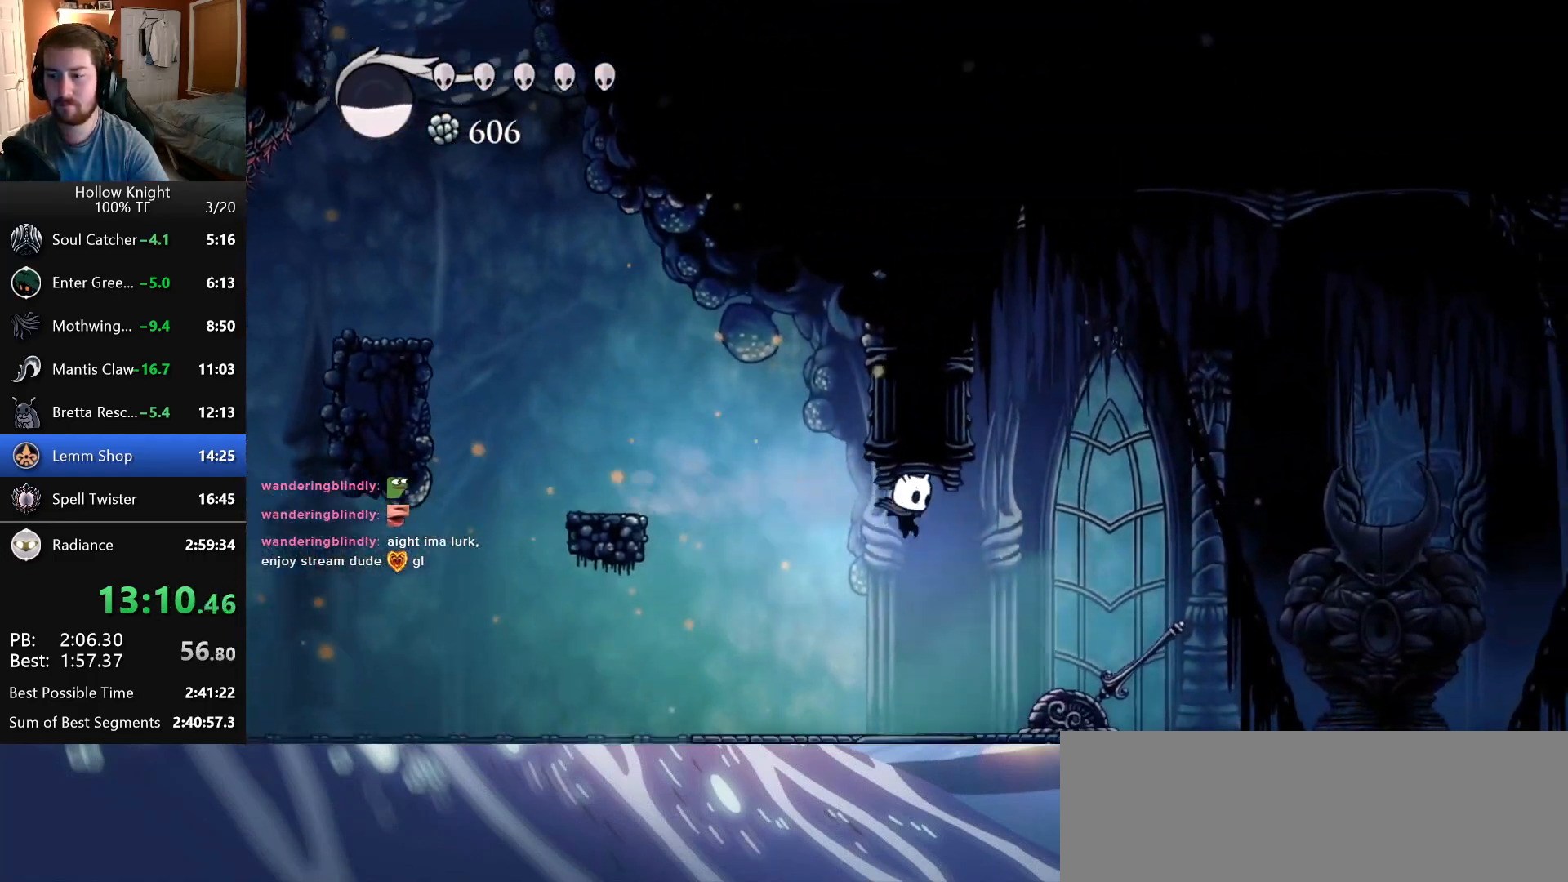
{"keys": ["right"], "events": []}